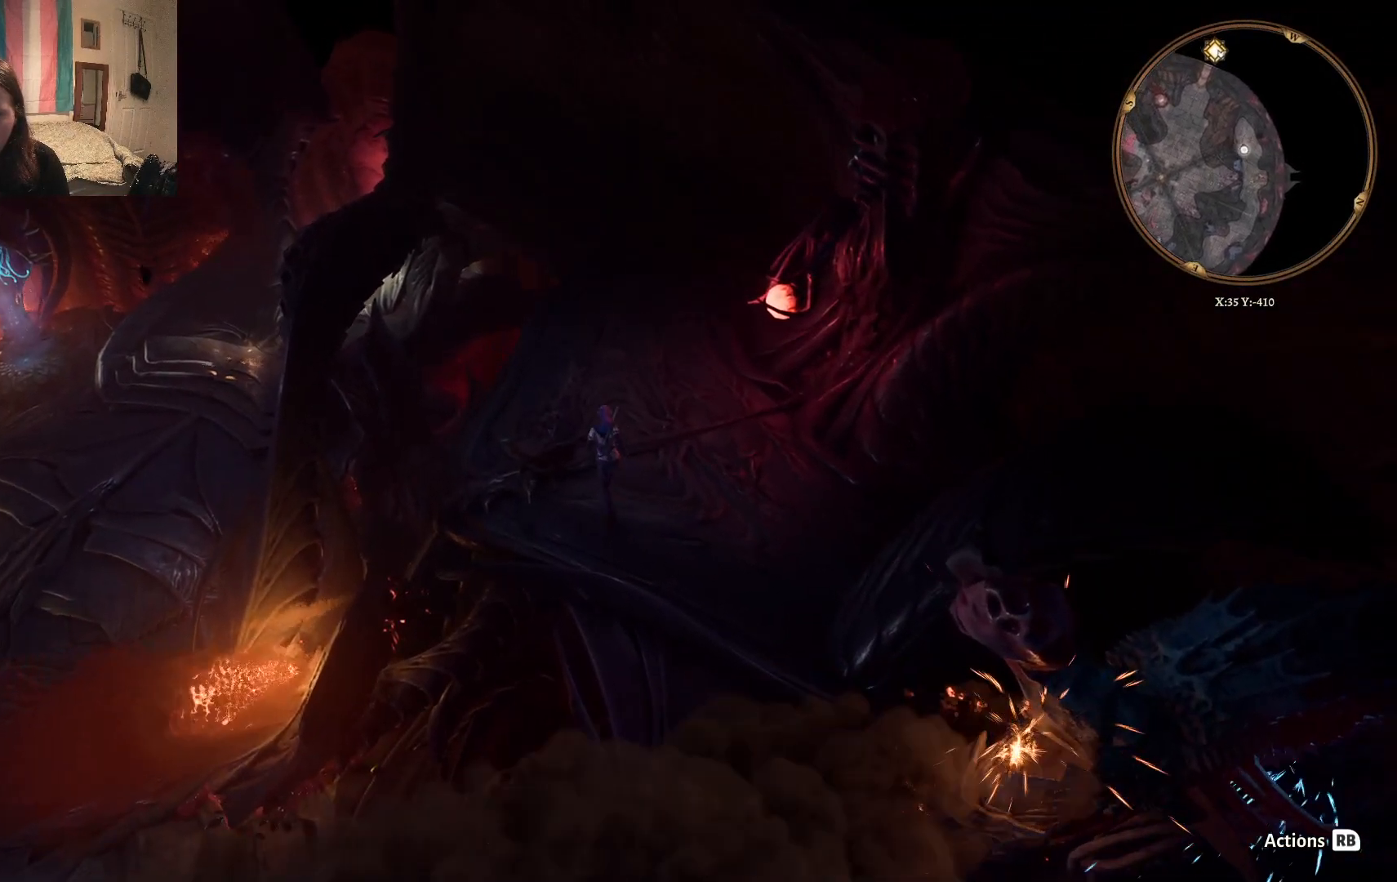
Gameplay with a controller (Xbox layout); each line is a JSON object with the inputs held at the frame after it. "events" lists button and stick changes between this image and that frame as [ms after this image, input, new state], when the widget could be followed in between.
{"buttons": [], "left_stick": "up", "right_stick": "center", "events": [[217, "left_stick", "center"], [233, "A", "down"], [267, "A", "up"], [300, "left_stick", "up"]]}
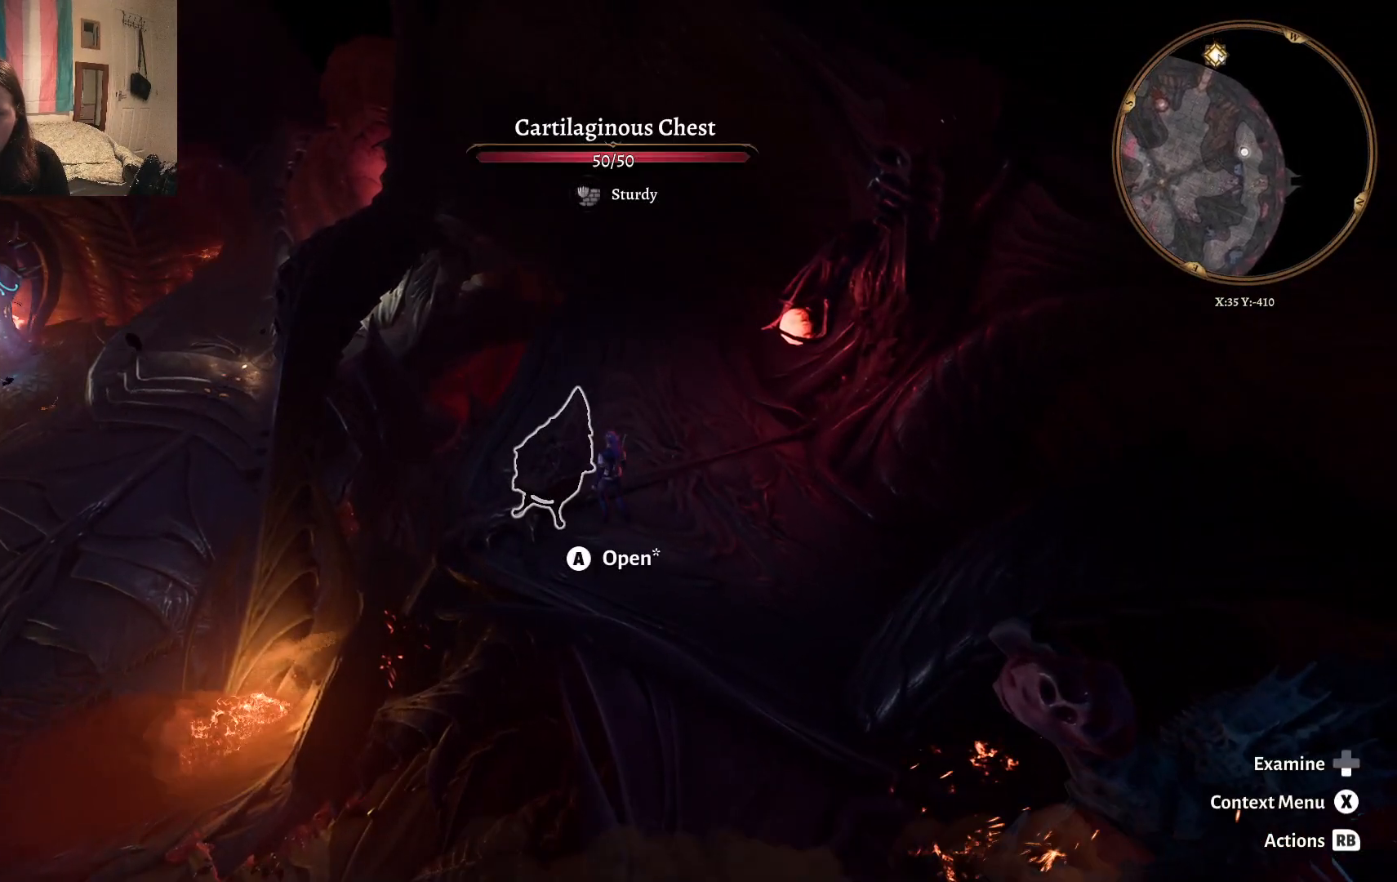
{"buttons": [], "left_stick": "up-left", "right_stick": "center", "events": [[283, "left_stick", "up-left"]]}
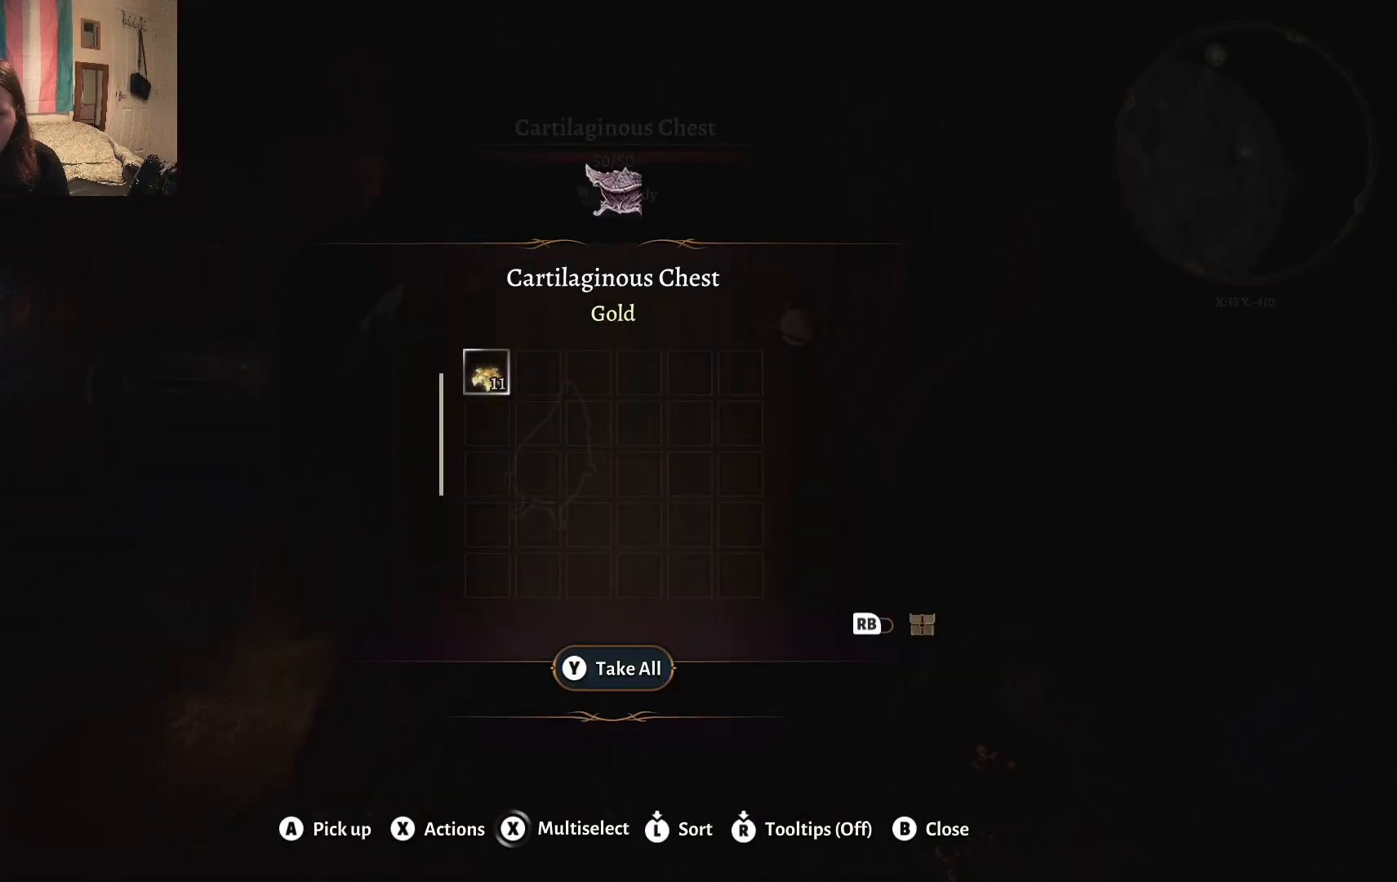
{"buttons": [], "left_stick": "center", "right_stick": "center", "events": [[83, "left_stick", "center"], [117, "A", "down"], [150, "A", "up"], [167, "left_stick", "left"], [317, "left_stick", "center"], [350, "A", "down"], [383, "A", "up"]]}
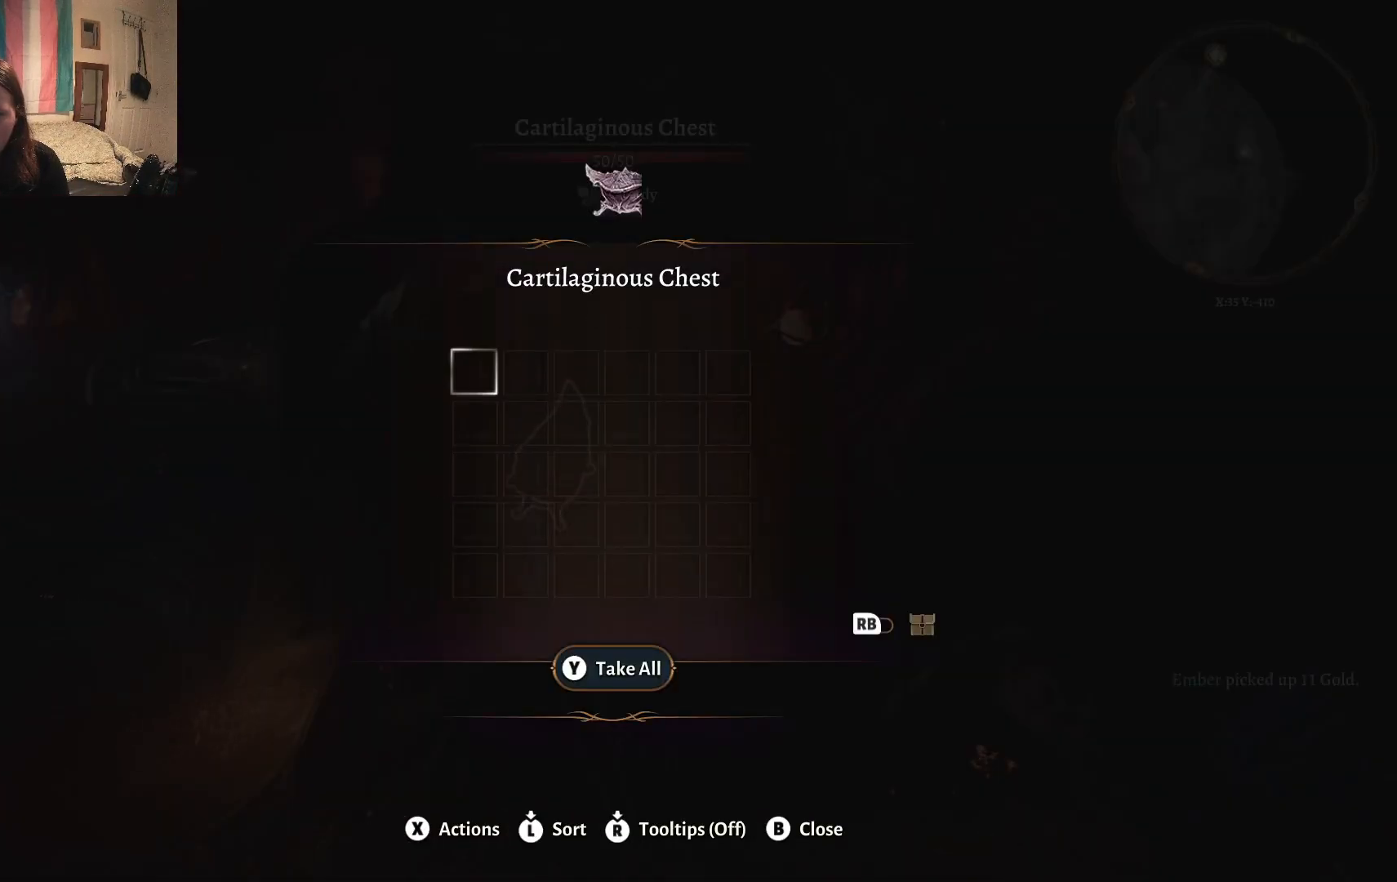
{"buttons": [], "left_stick": "down", "right_stick": "center", "events": [[233, "B", "down"], [317, "B", "up"], [417, "left_stick", "down"]]}
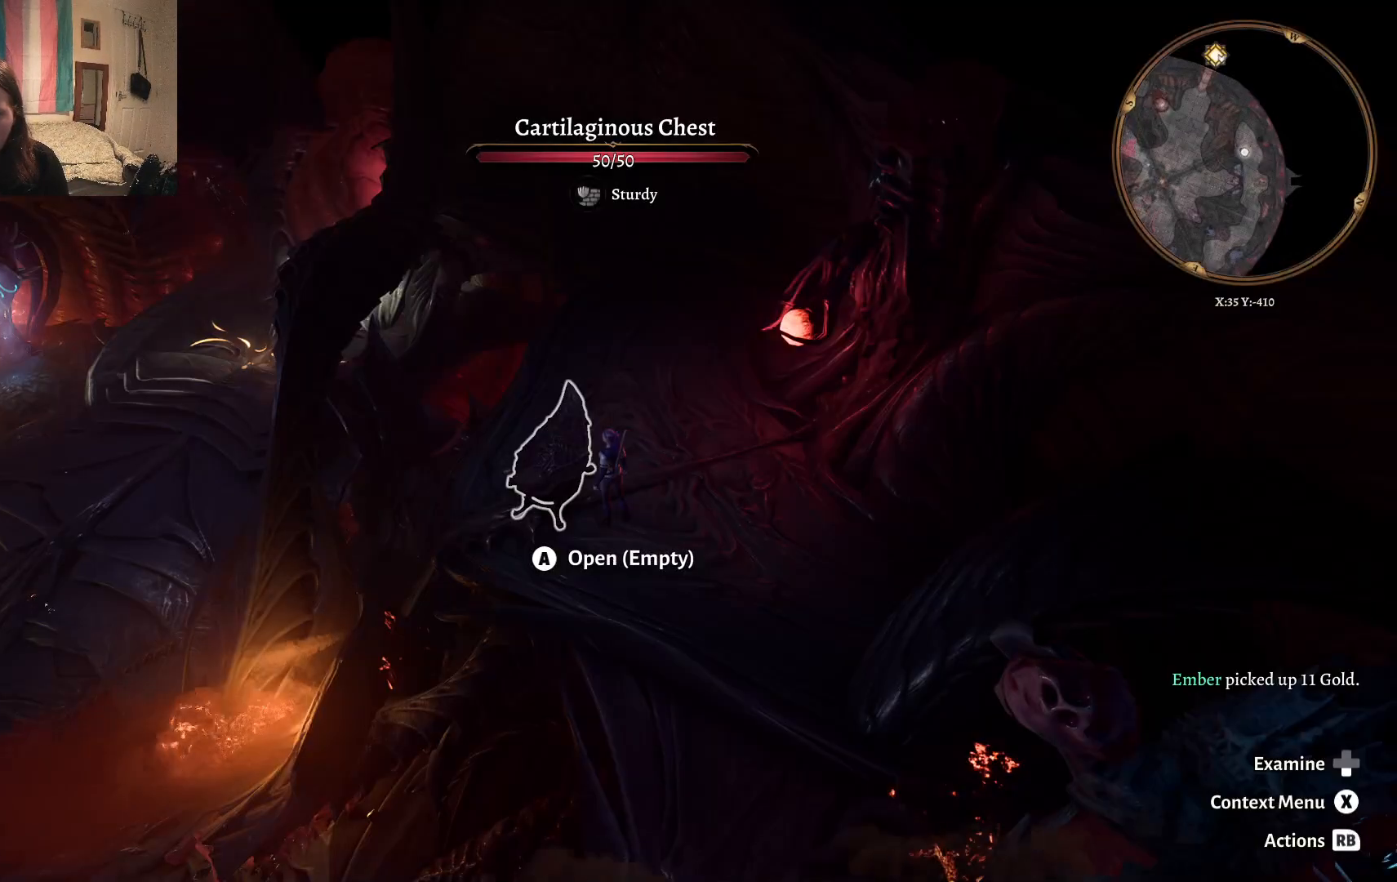
{"buttons": [], "left_stick": "left", "right_stick": "left", "events": [[67, "right_stick", "left"], [150, "left_stick", "down-left"], [367, "left_stick", "left"]]}
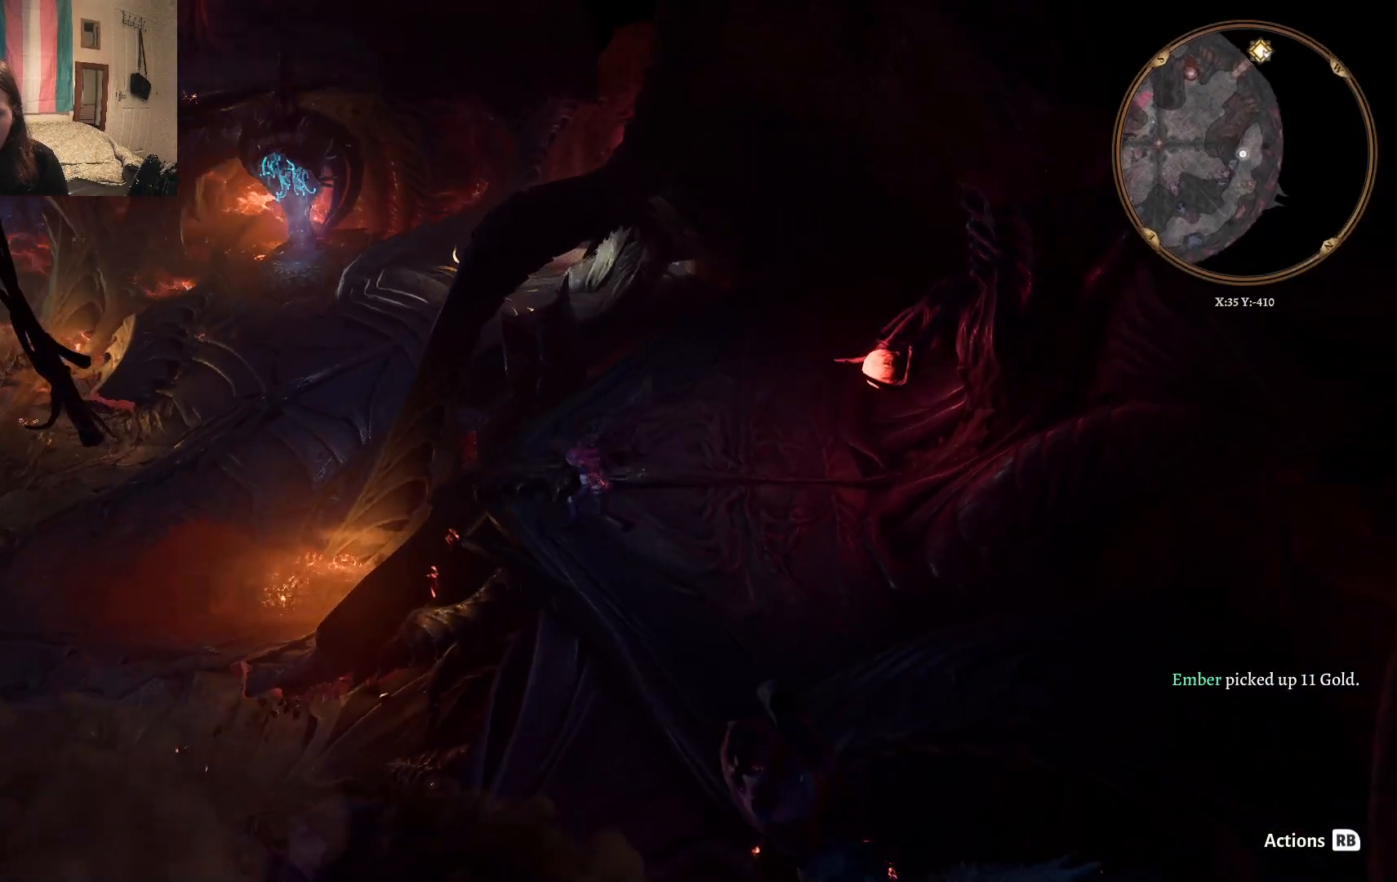
{"buttons": [], "left_stick": "up-left", "right_stick": "down-left", "events": [[250, "right_stick", "down-left"], [433, "left_stick", "up-left"]]}
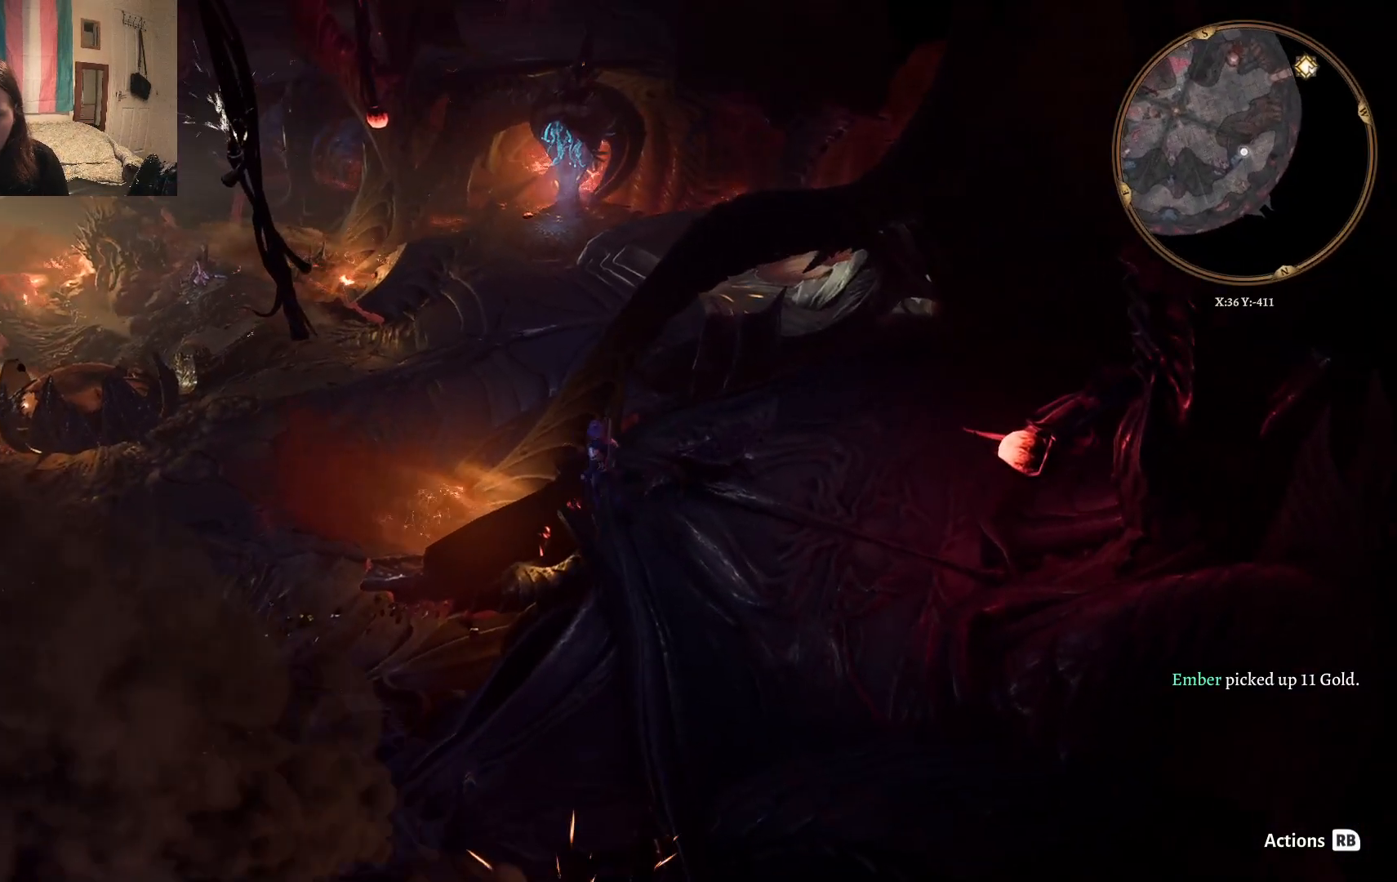
{"buttons": [], "left_stick": "down-left", "right_stick": "center", "events": [[183, "left_stick", "up"], [183, "right_stick", "center"], [300, "left_stick", "center"], [317, "DPAD_UP", "down"], [350, "DPAD_UP", "up"], [383, "left_stick", "down-left"]]}
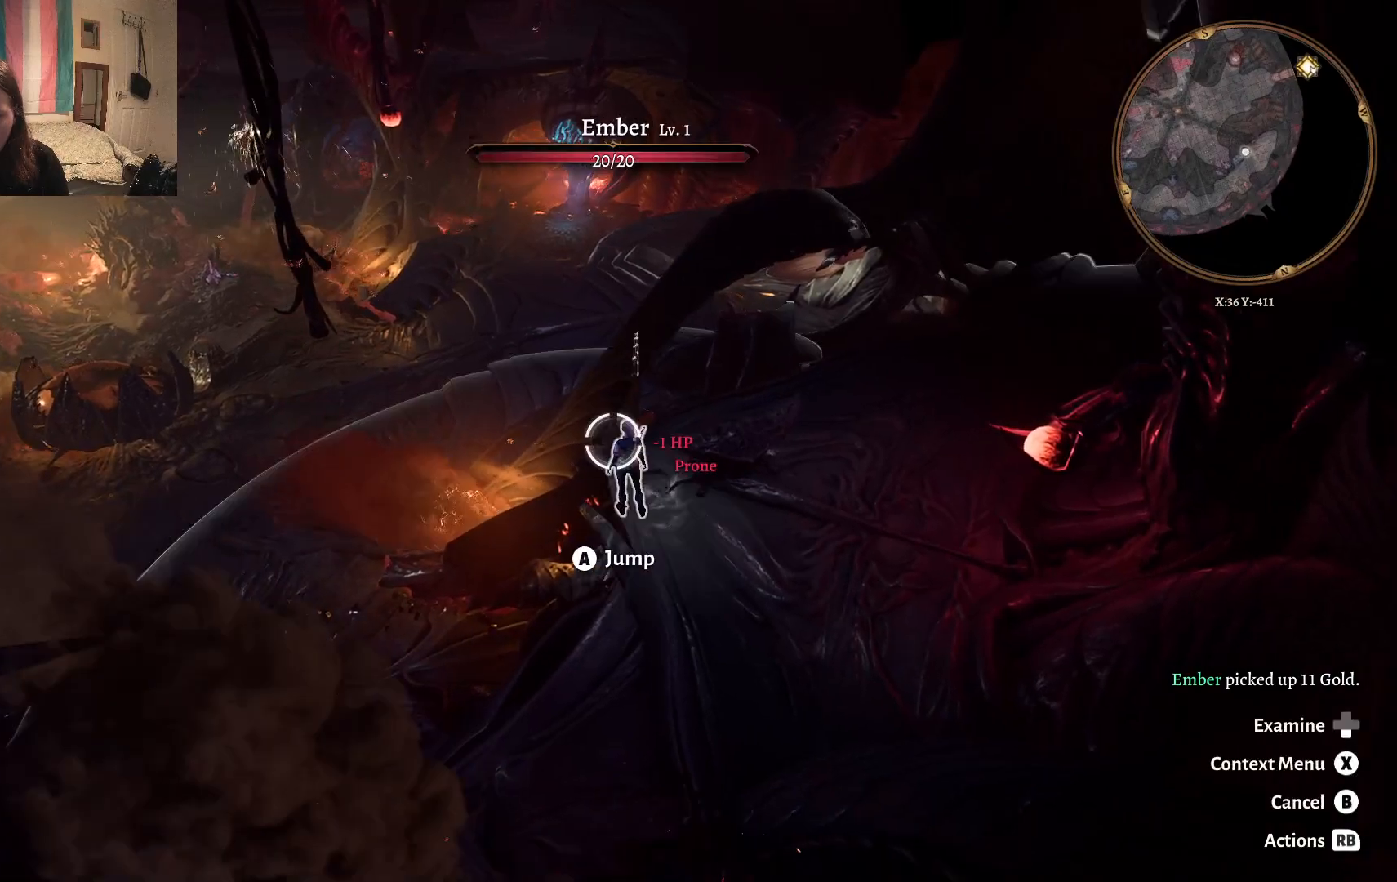
{"buttons": [], "left_stick": "down-left", "right_stick": "down", "events": [[433, "right_stick", "down"]]}
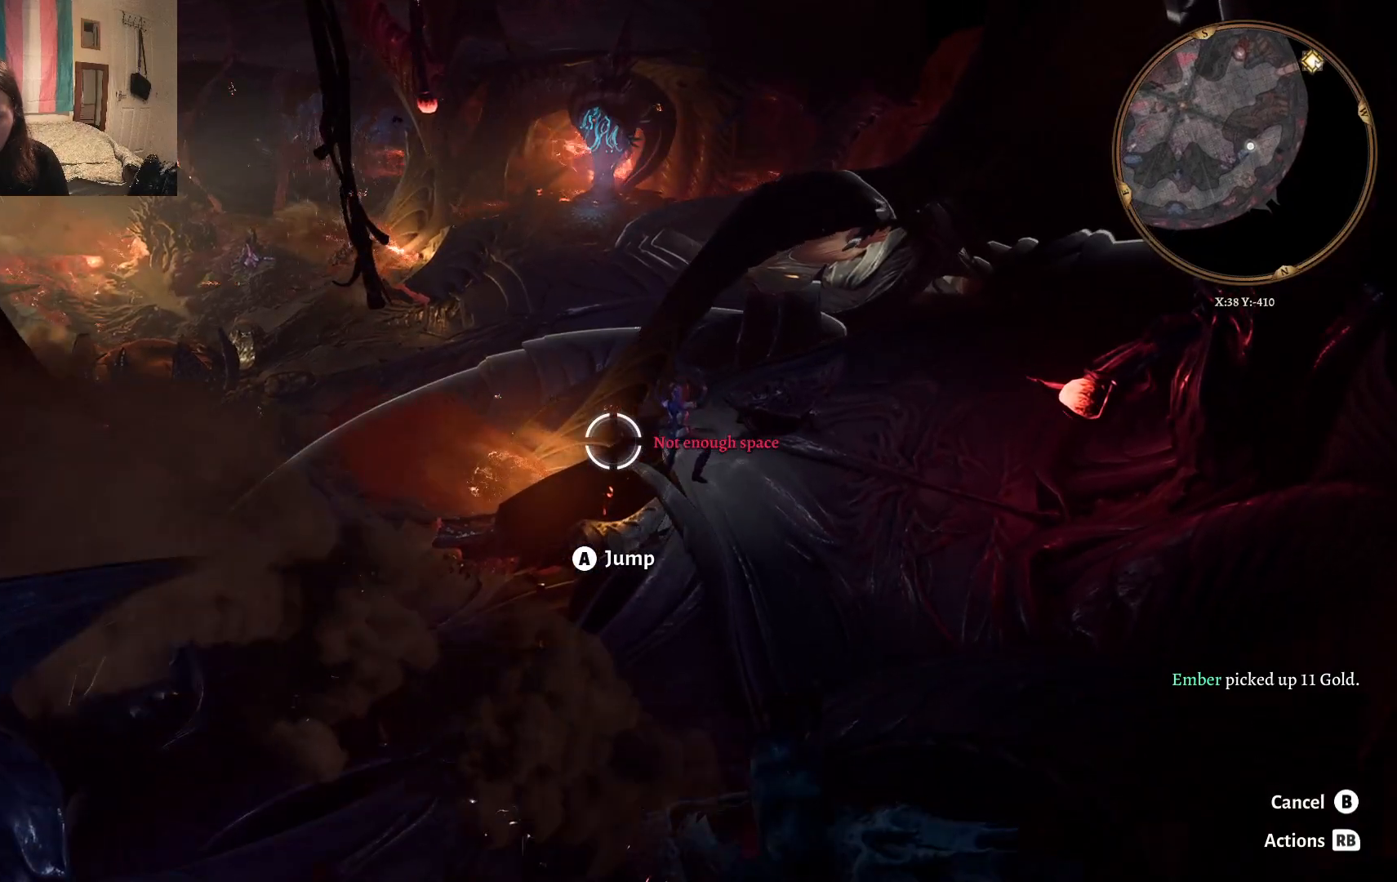
{"buttons": [], "left_stick": "left", "right_stick": "down", "events": [[17, "left_stick", "center"], [333, "left_stick", "left"]]}
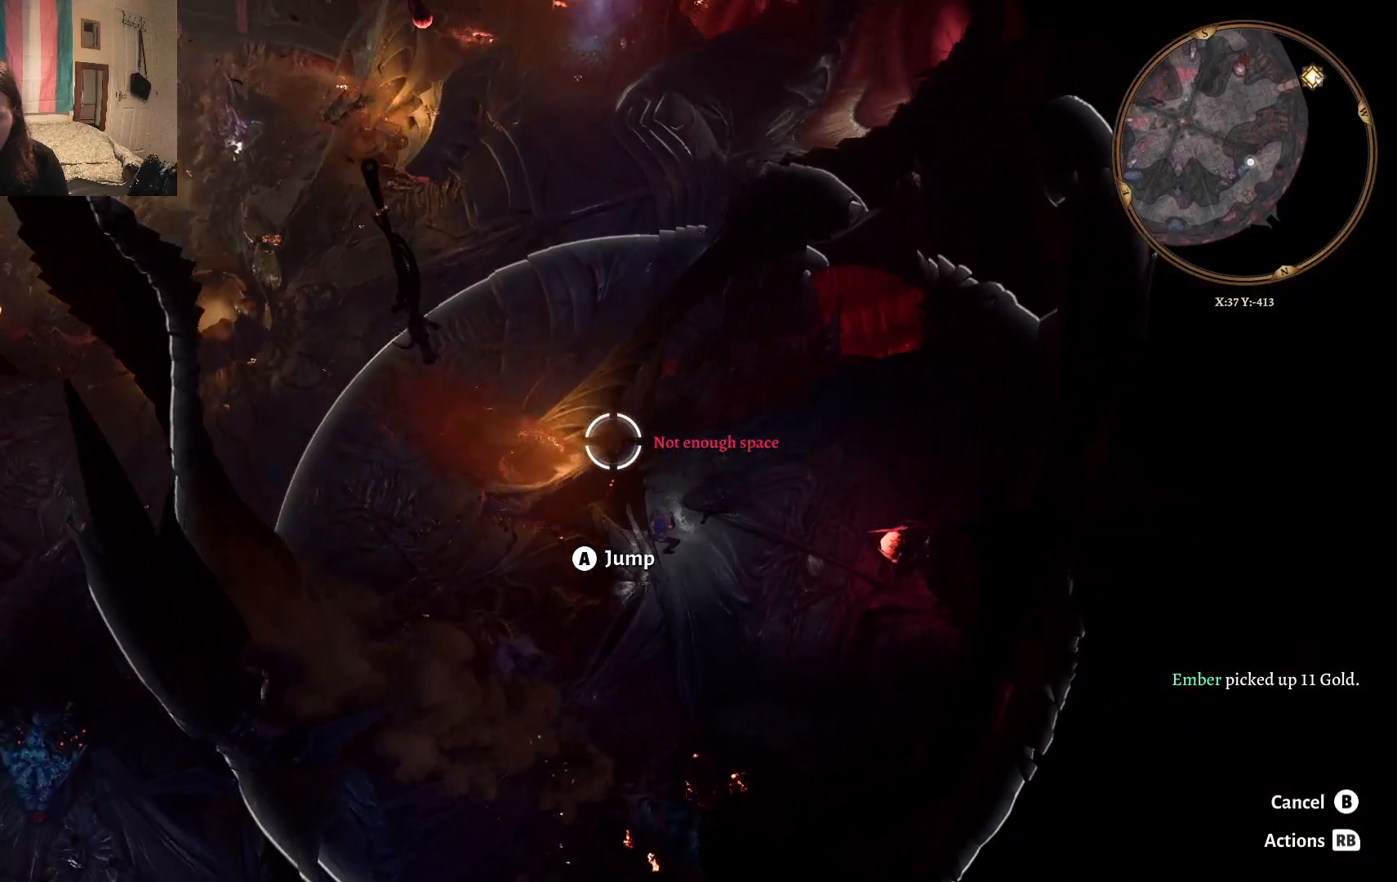
{"buttons": [], "left_stick": "left", "right_stick": "center", "events": [[17, "left_stick", "center"], [33, "right_stick", "center"], [100, "left_stick", "up"], [433, "left_stick", "left"]]}
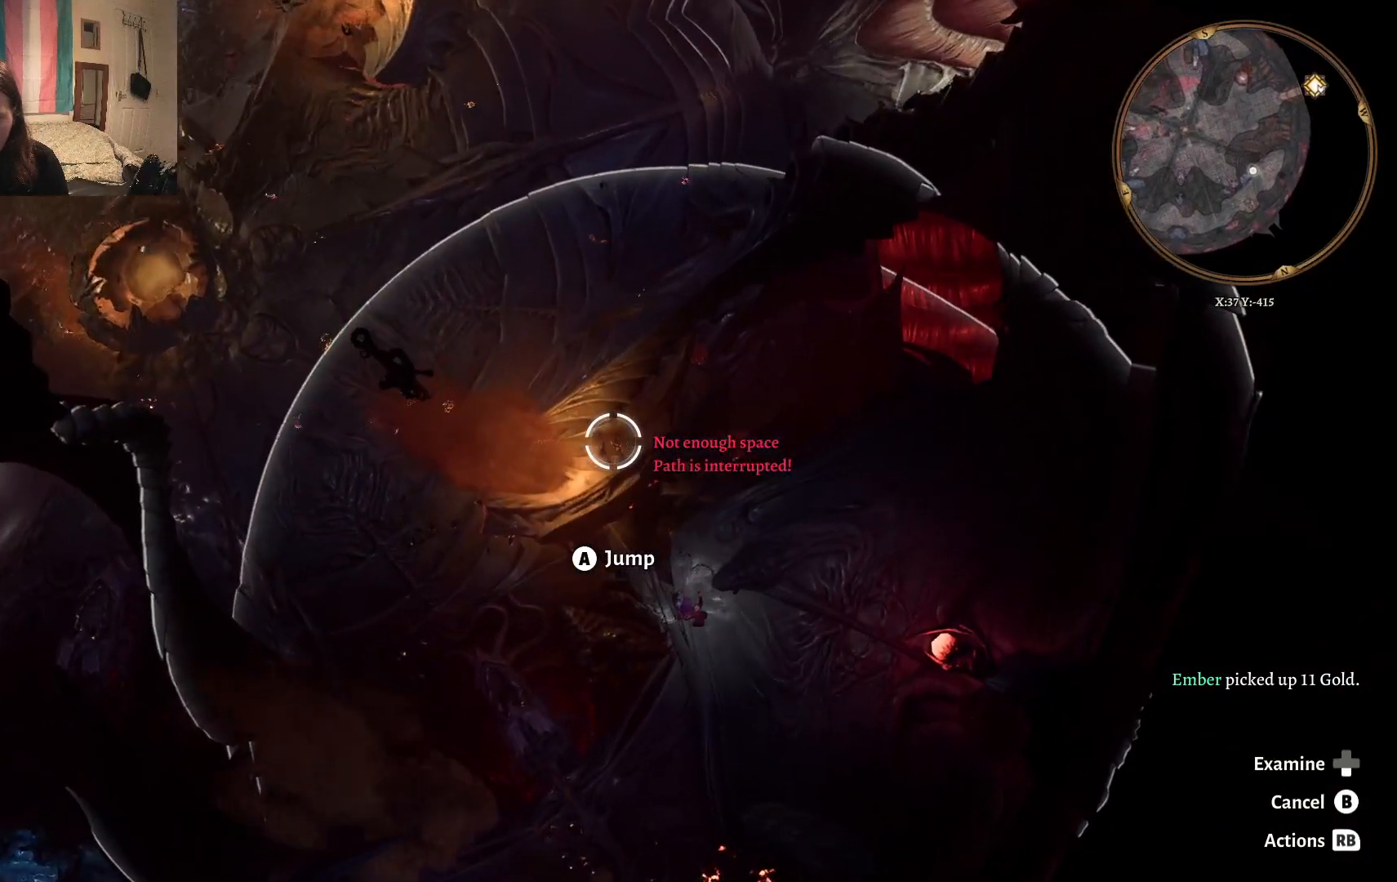
{"buttons": [], "left_stick": "down-left", "right_stick": "center", "events": [[217, "left_stick", "center"], [267, "left_stick", "down"], [317, "left_stick", "down-left"]]}
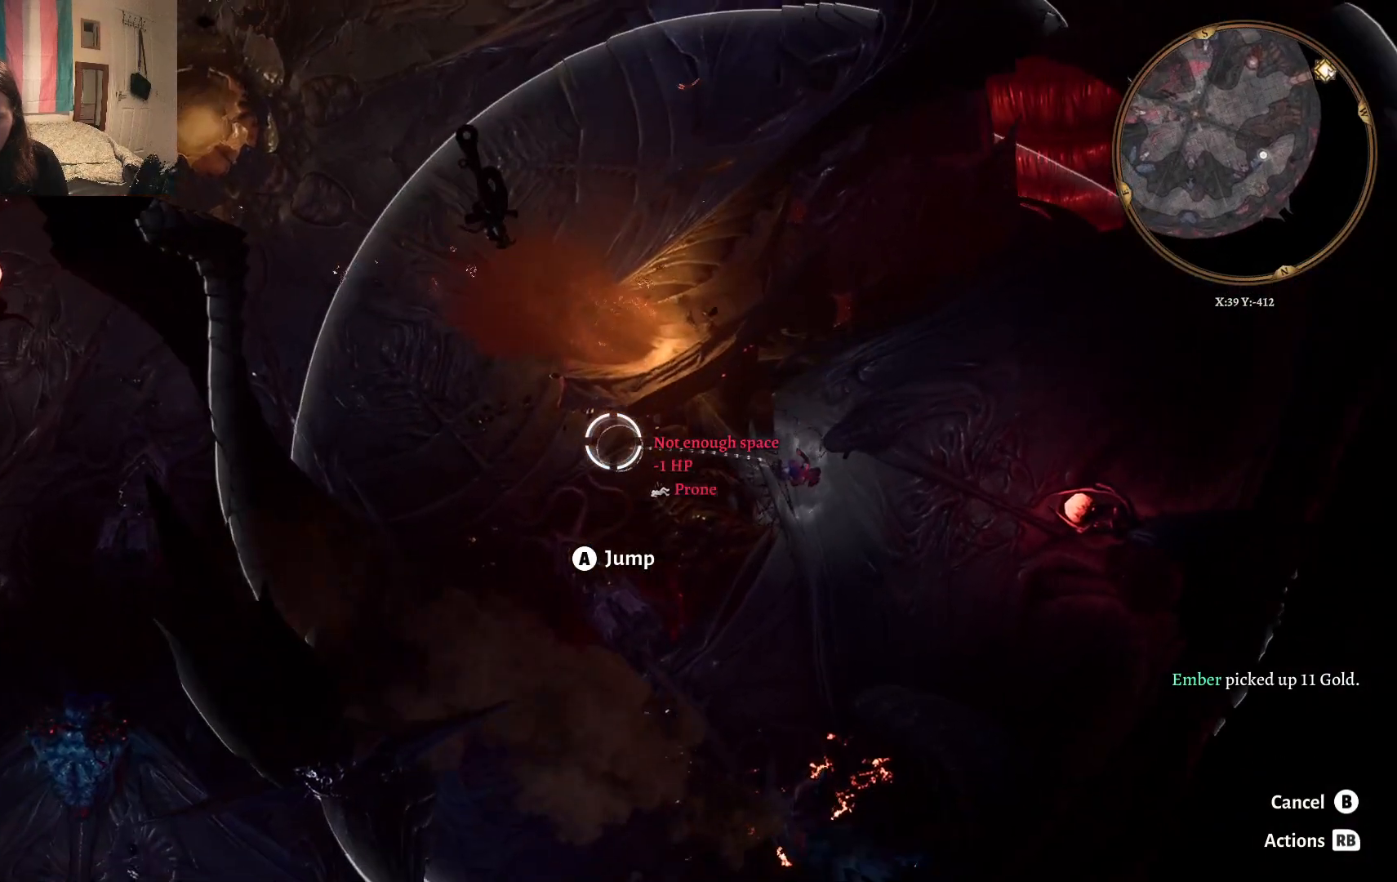
{"buttons": [], "left_stick": "down-left", "right_stick": "center", "events": []}
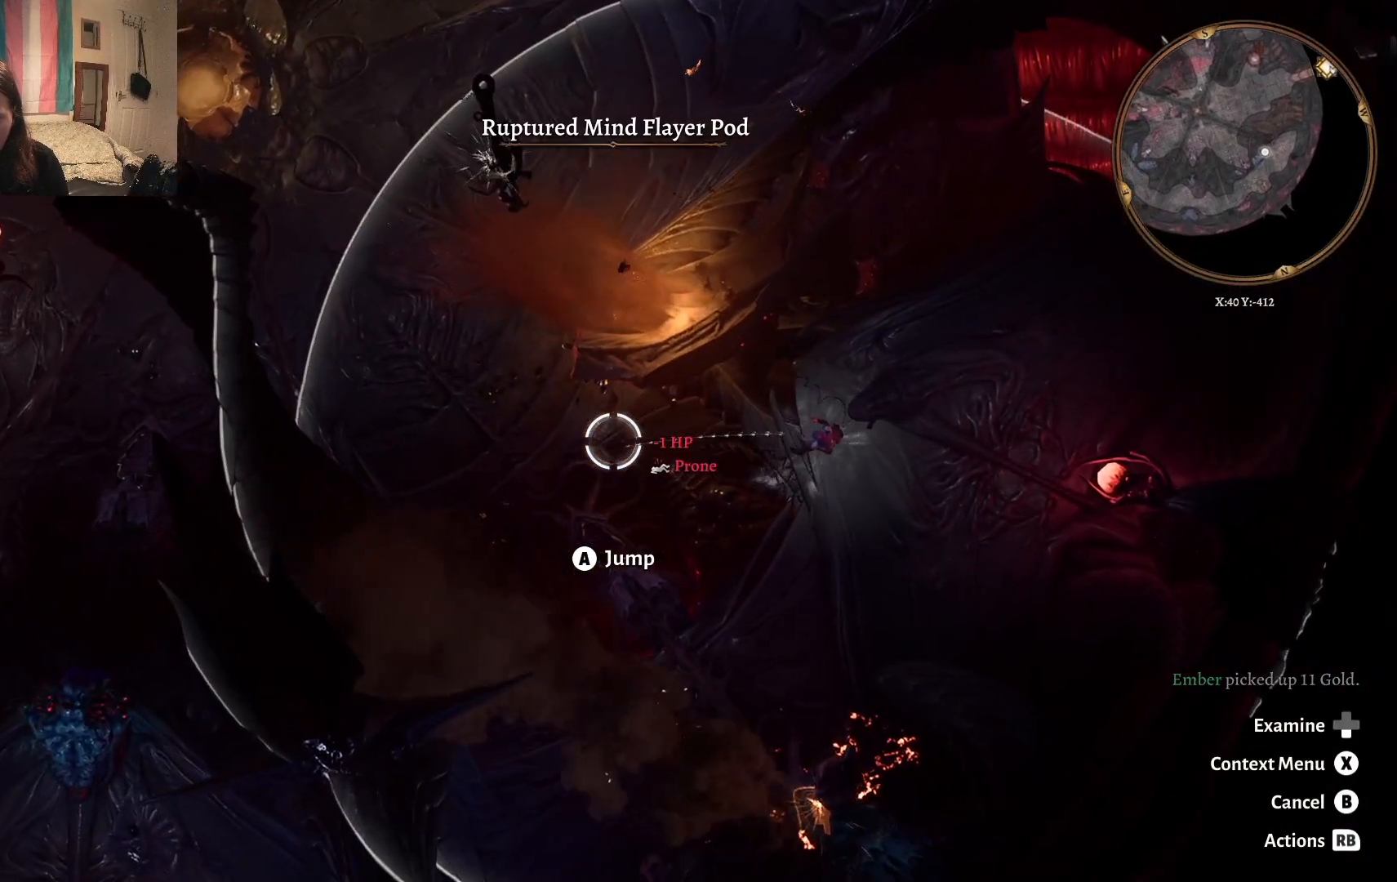
{"buttons": [], "left_stick": "right", "right_stick": "center", "events": [[83, "left_stick", "down"], [233, "left_stick", "down-left"], [450, "left_stick", "center"], [500, "left_stick", "right"]]}
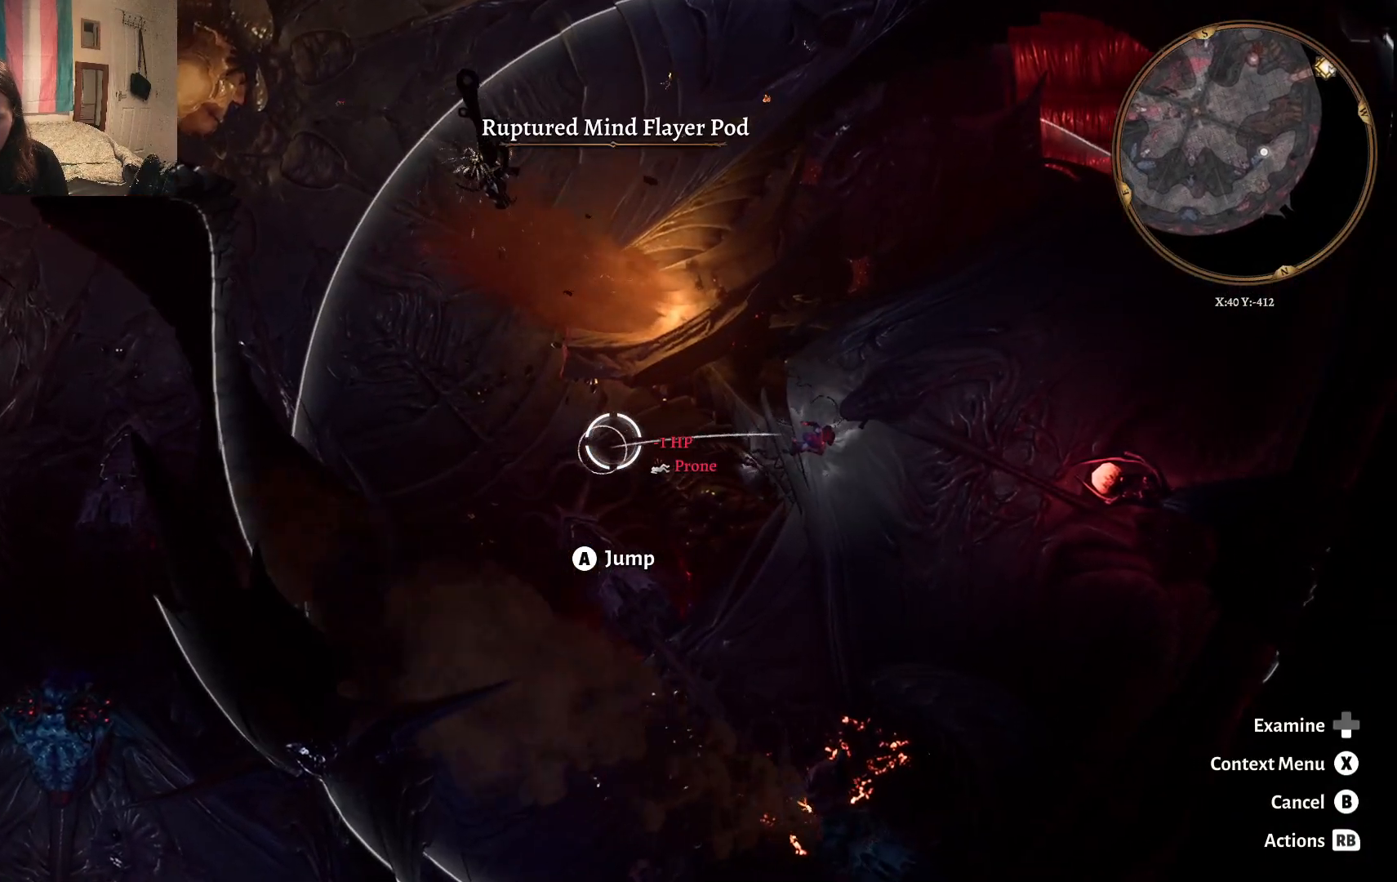
{"buttons": [], "left_stick": "center", "right_stick": "center", "events": [[217, "left_stick", "center"], [250, "A", "down"], [283, "A", "up"]]}
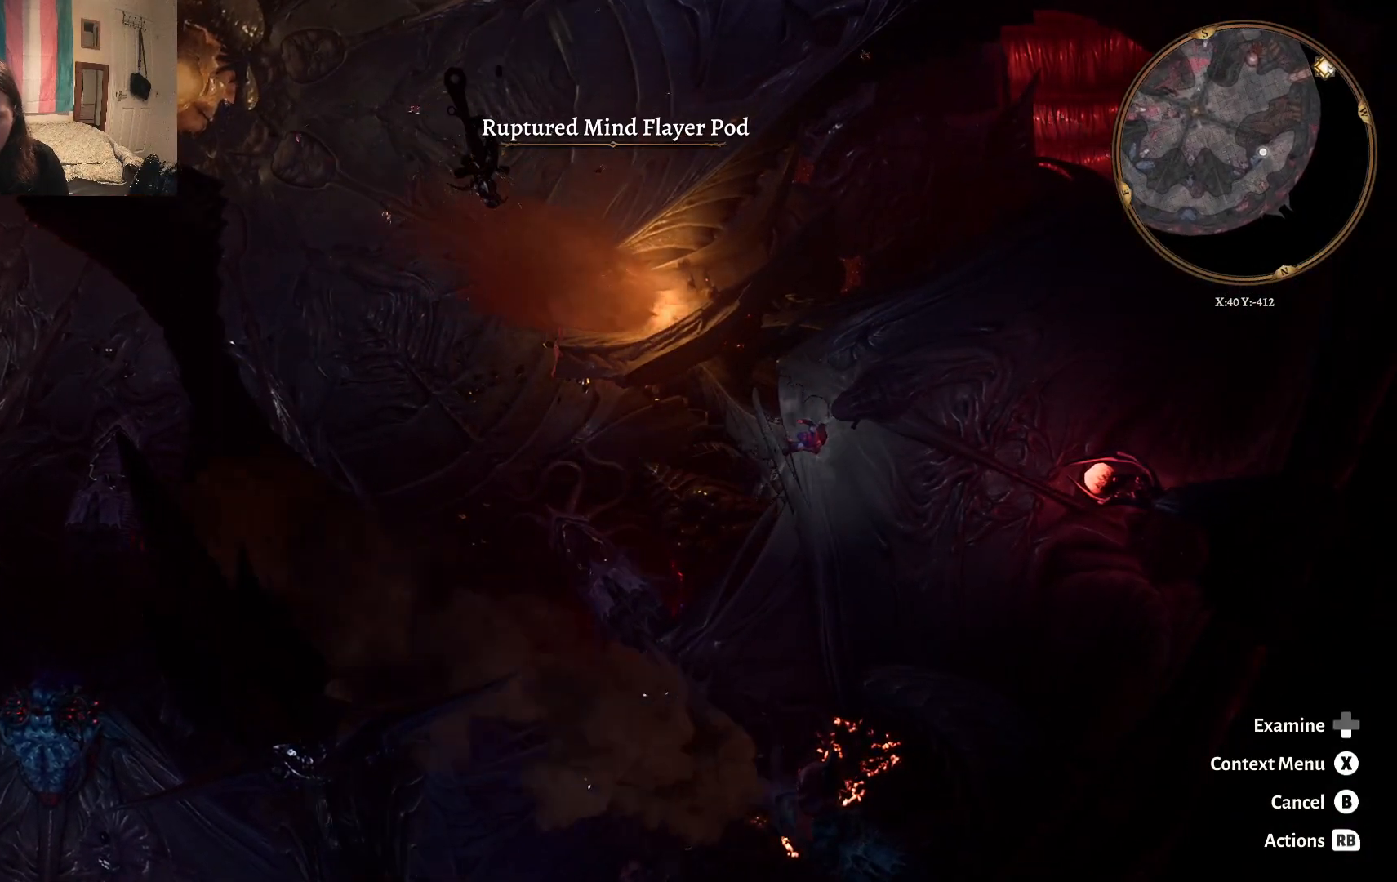
{"buttons": [], "left_stick": "center", "right_stick": "center", "events": []}
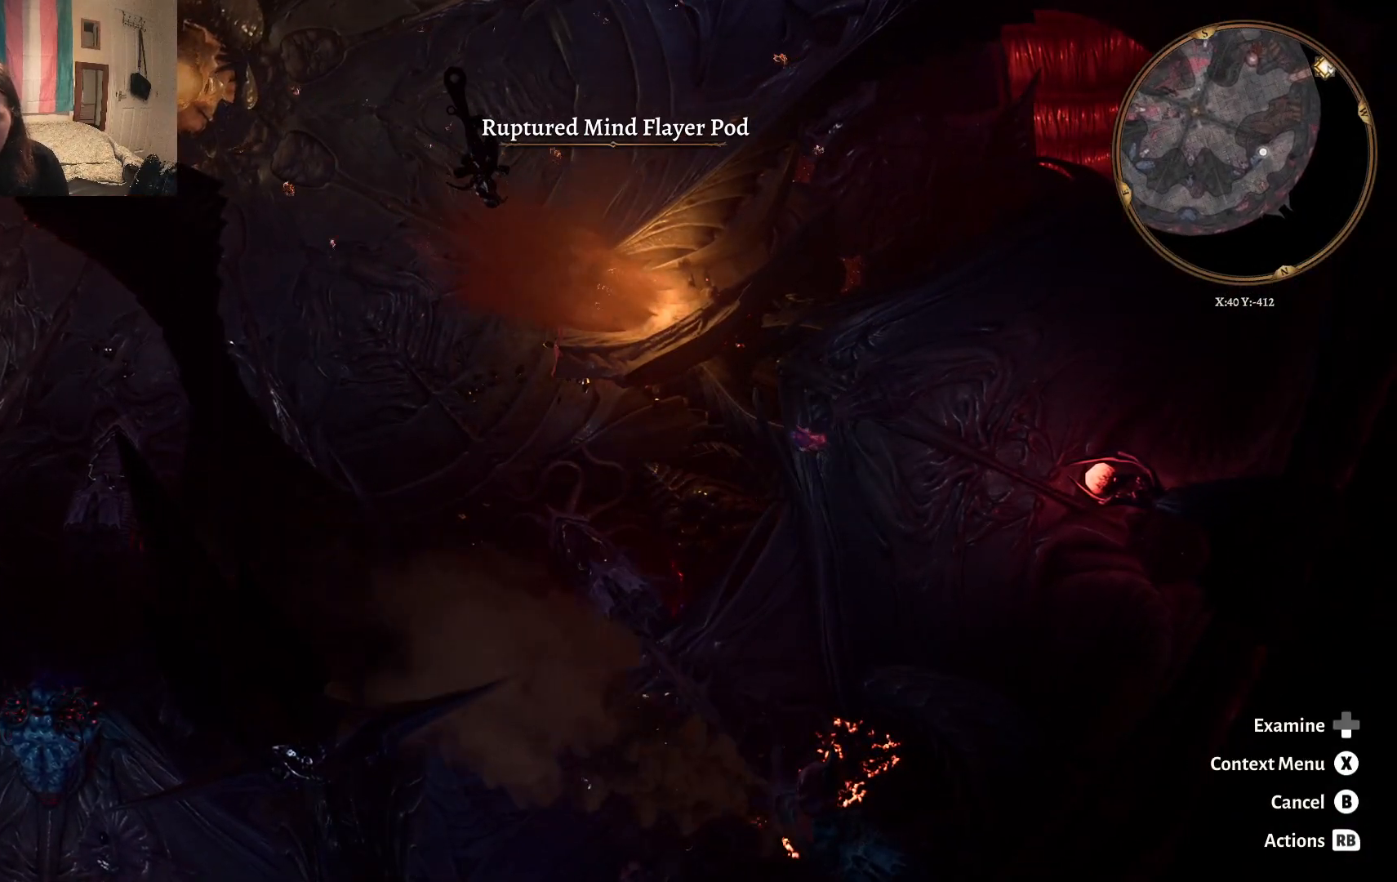
{"buttons": [], "left_stick": "center", "right_stick": "center", "events": []}
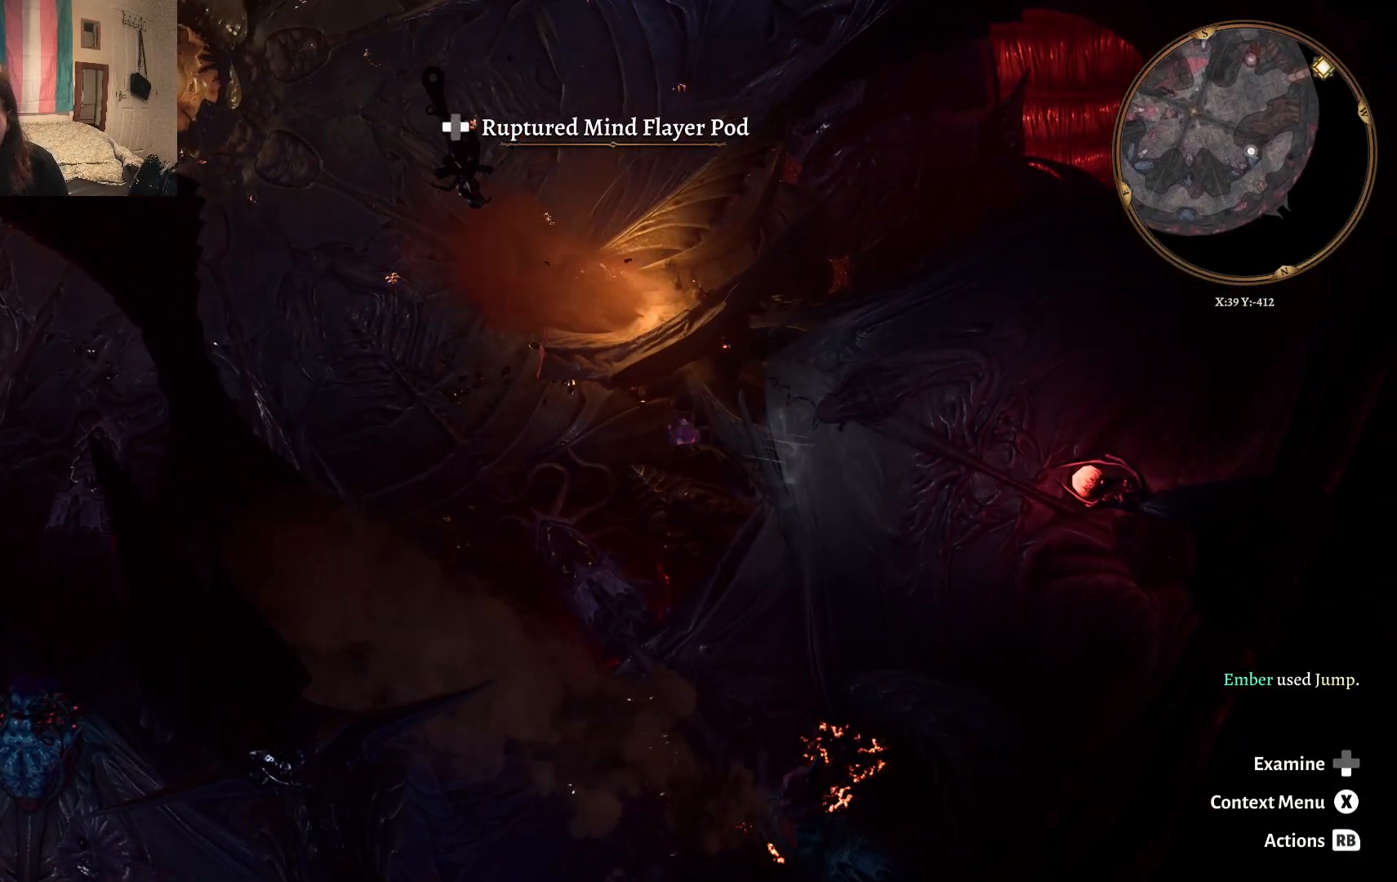
{"buttons": [], "left_stick": "up-left", "right_stick": "center", "events": [[417, "left_stick", "up-left"]]}
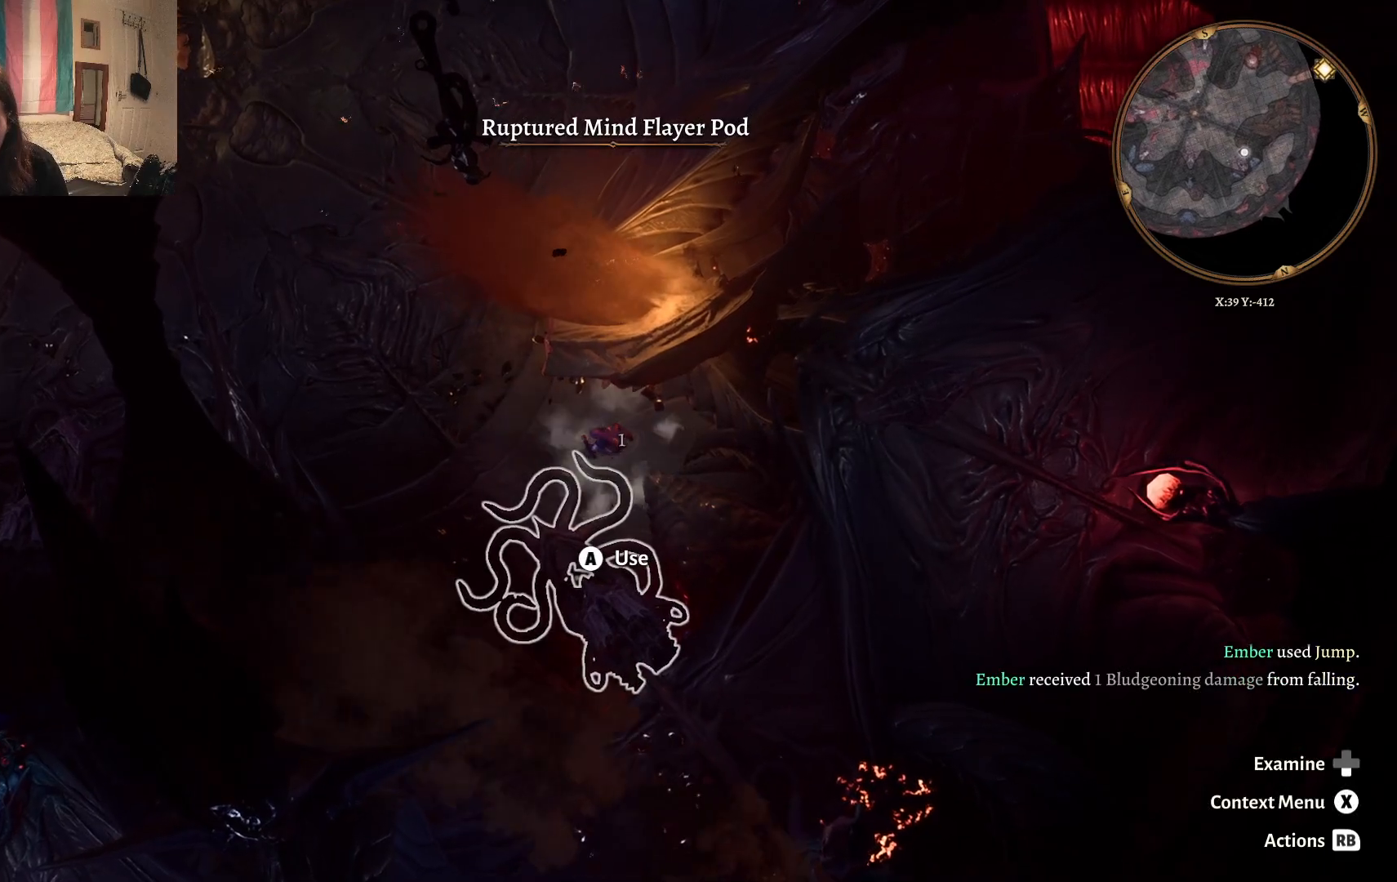
{"buttons": [], "left_stick": "up-left", "right_stick": "up", "events": [[100, "right_stick", "up"]]}
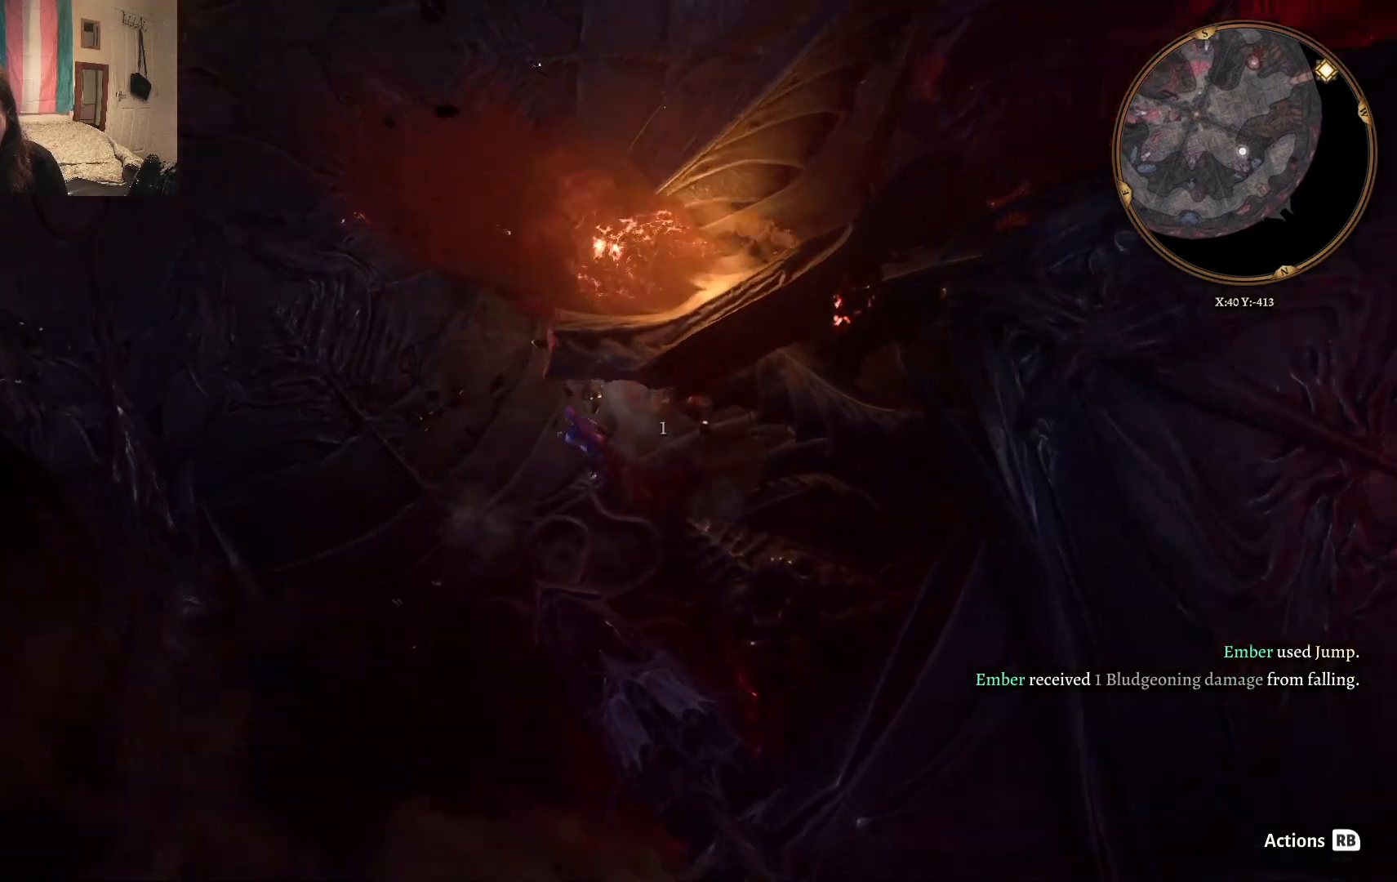
{"buttons": [], "left_stick": "up-left", "right_stick": "center", "events": [[383, "right_stick", "center"]]}
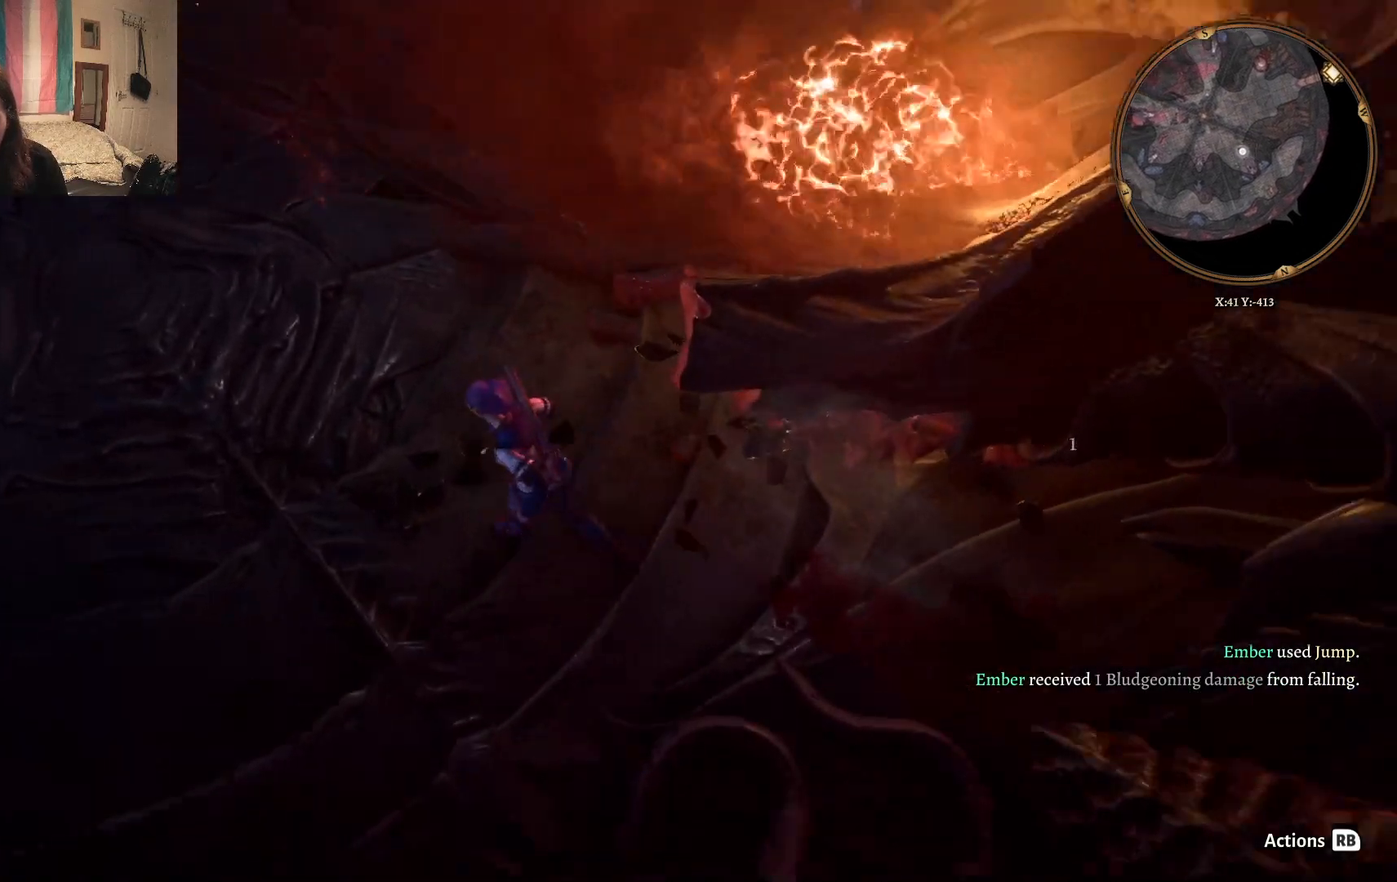
{"buttons": [], "left_stick": "up-left", "right_stick": "up-right", "events": [[67, "right_stick", "up"], [467, "right_stick", "up-right"]]}
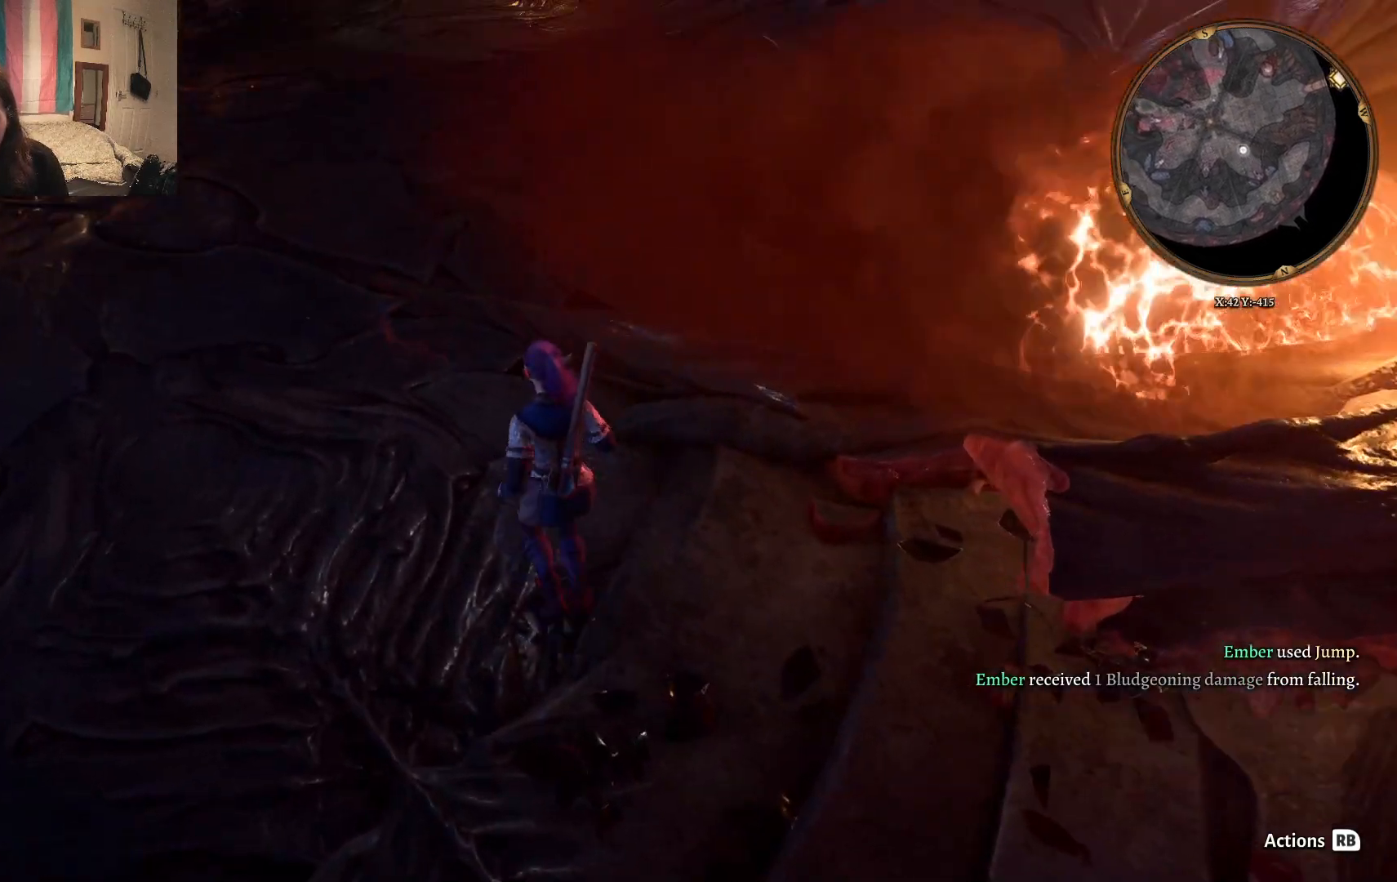
{"buttons": [], "left_stick": "up-left", "right_stick": "right", "events": [[117, "right_stick", "center"], [450, "right_stick", "right"]]}
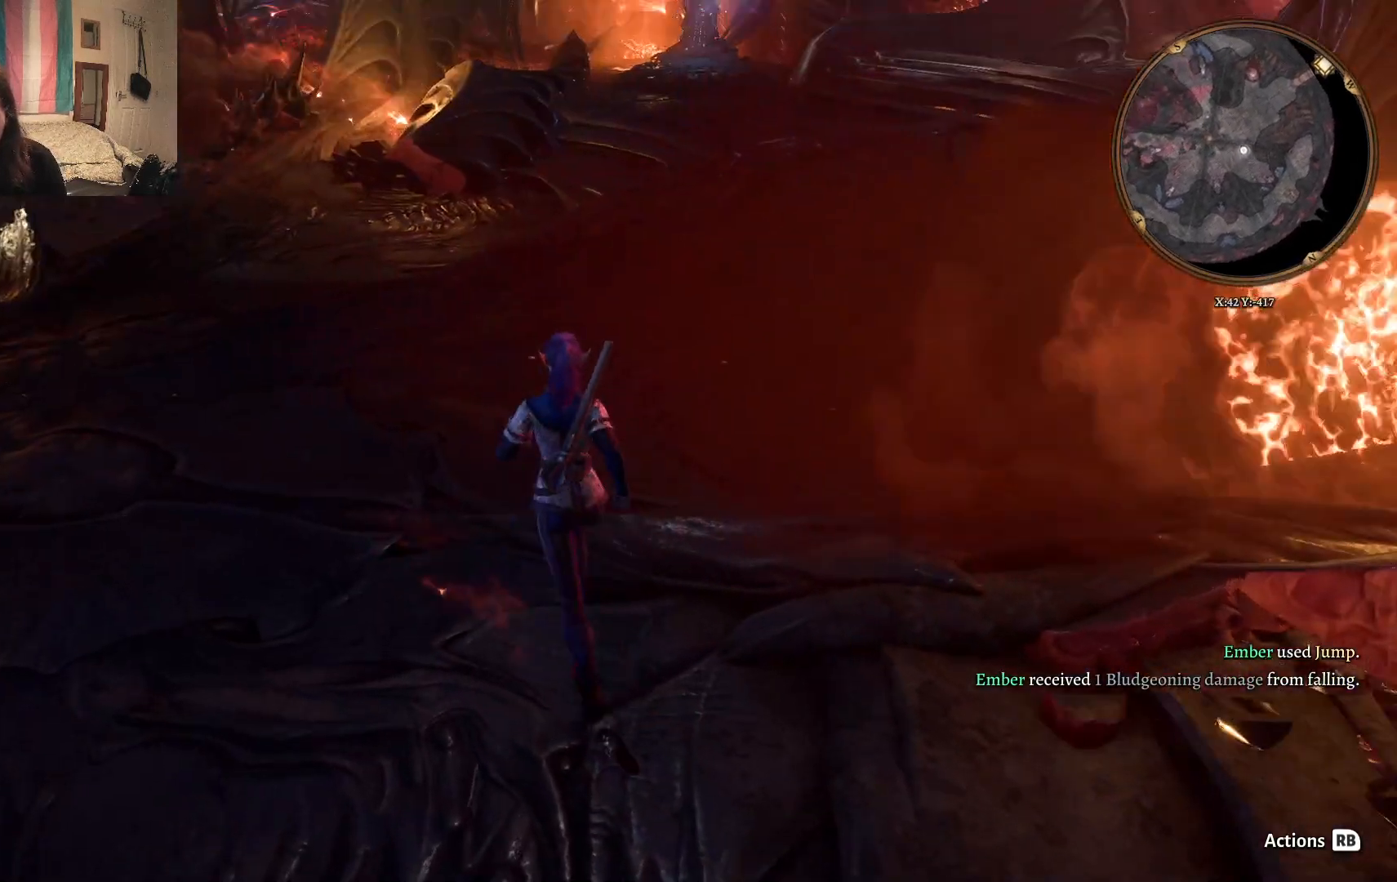
{"buttons": [], "left_stick": "up-left", "right_stick": "right", "events": [[350, "right_stick", "center"], [483, "right_stick", "right"]]}
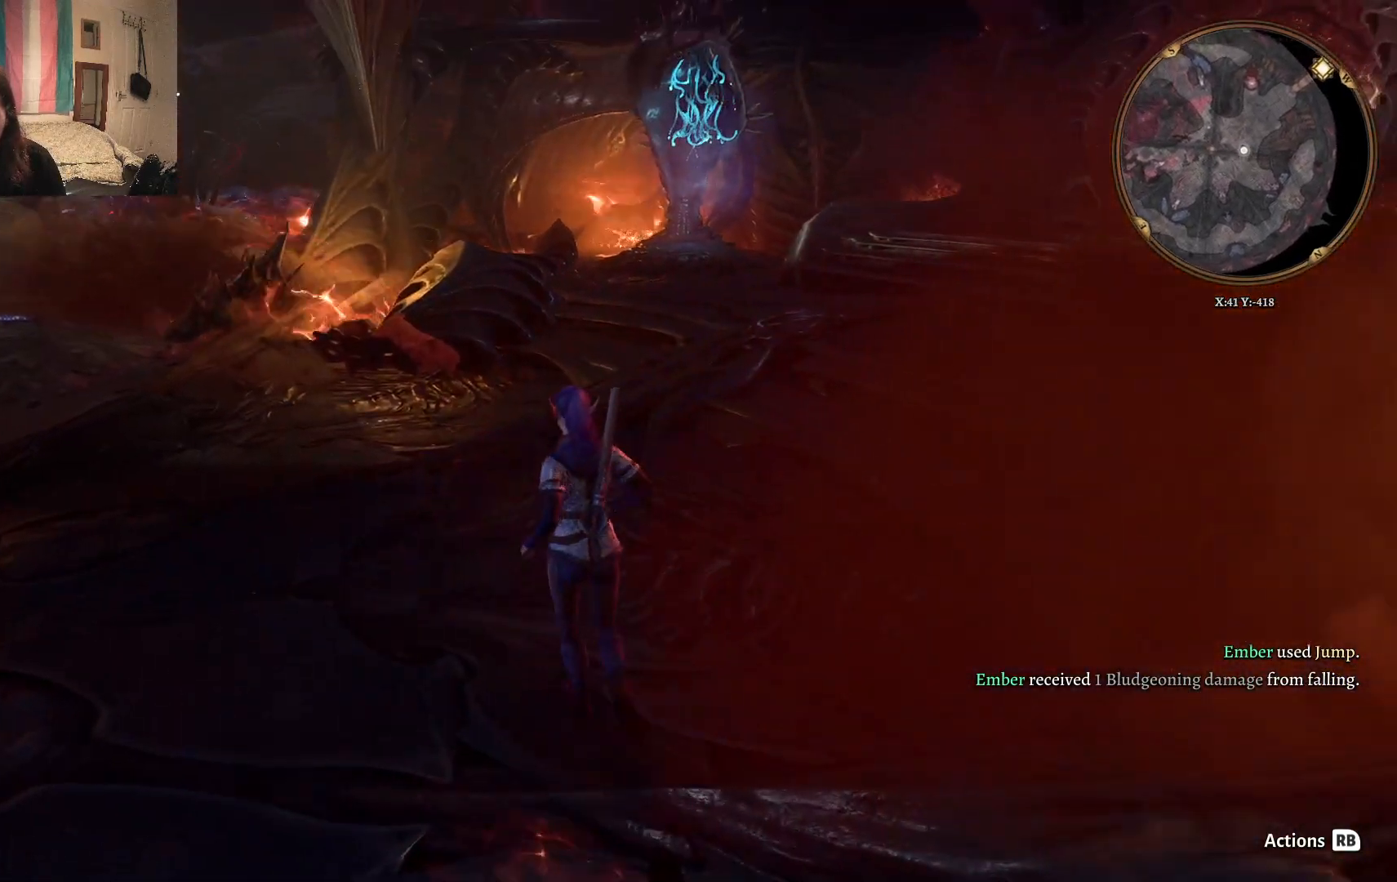
{"buttons": [], "left_stick": "up-left", "right_stick": "right", "events": []}
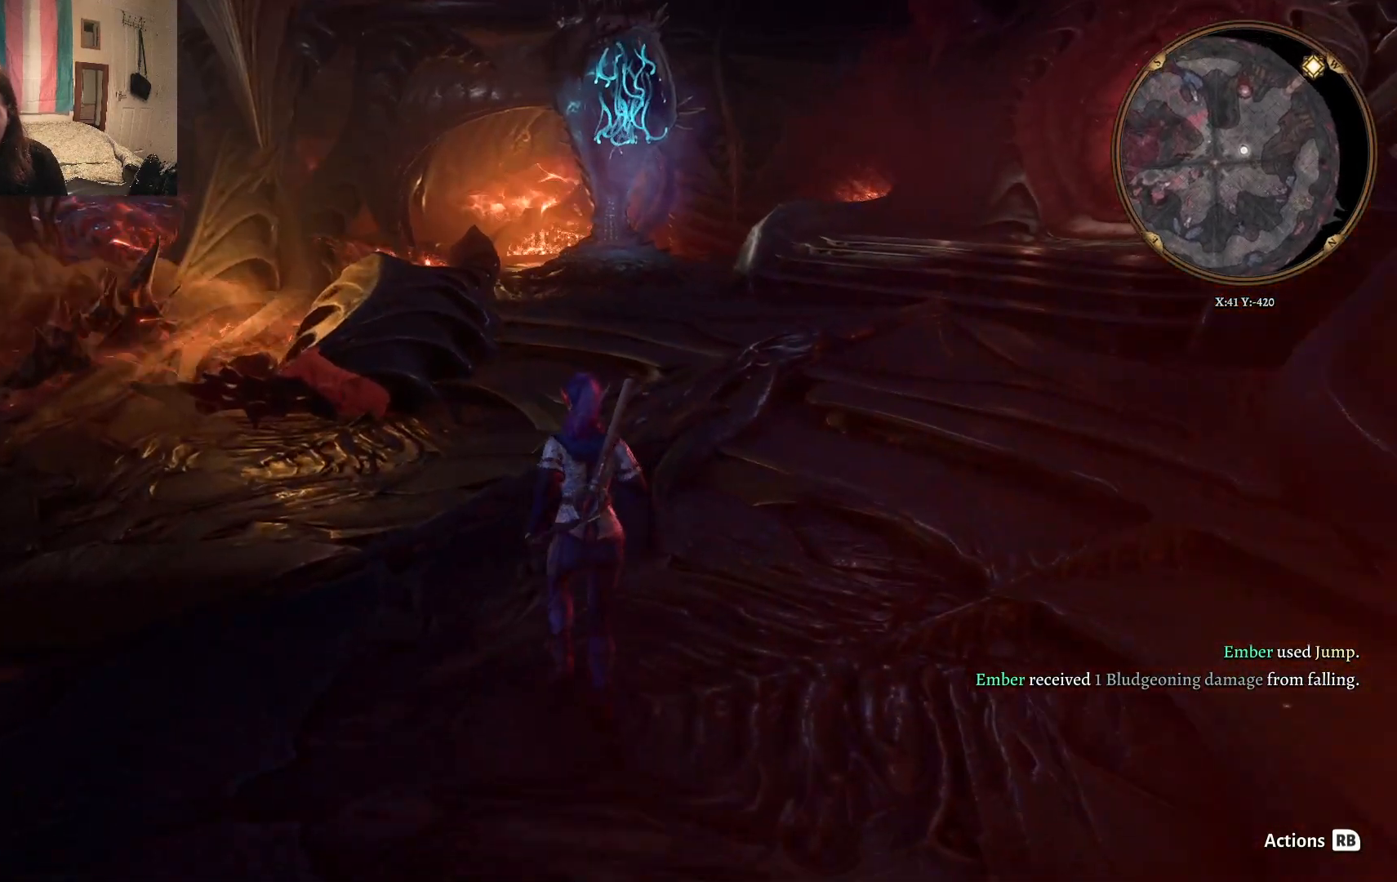
{"buttons": [], "left_stick": "up", "right_stick": "down", "events": [[17, "right_stick", "center"], [183, "right_stick", "up"], [300, "right_stick", "center"], [367, "left_stick", "up"], [483, "right_stick", "down"]]}
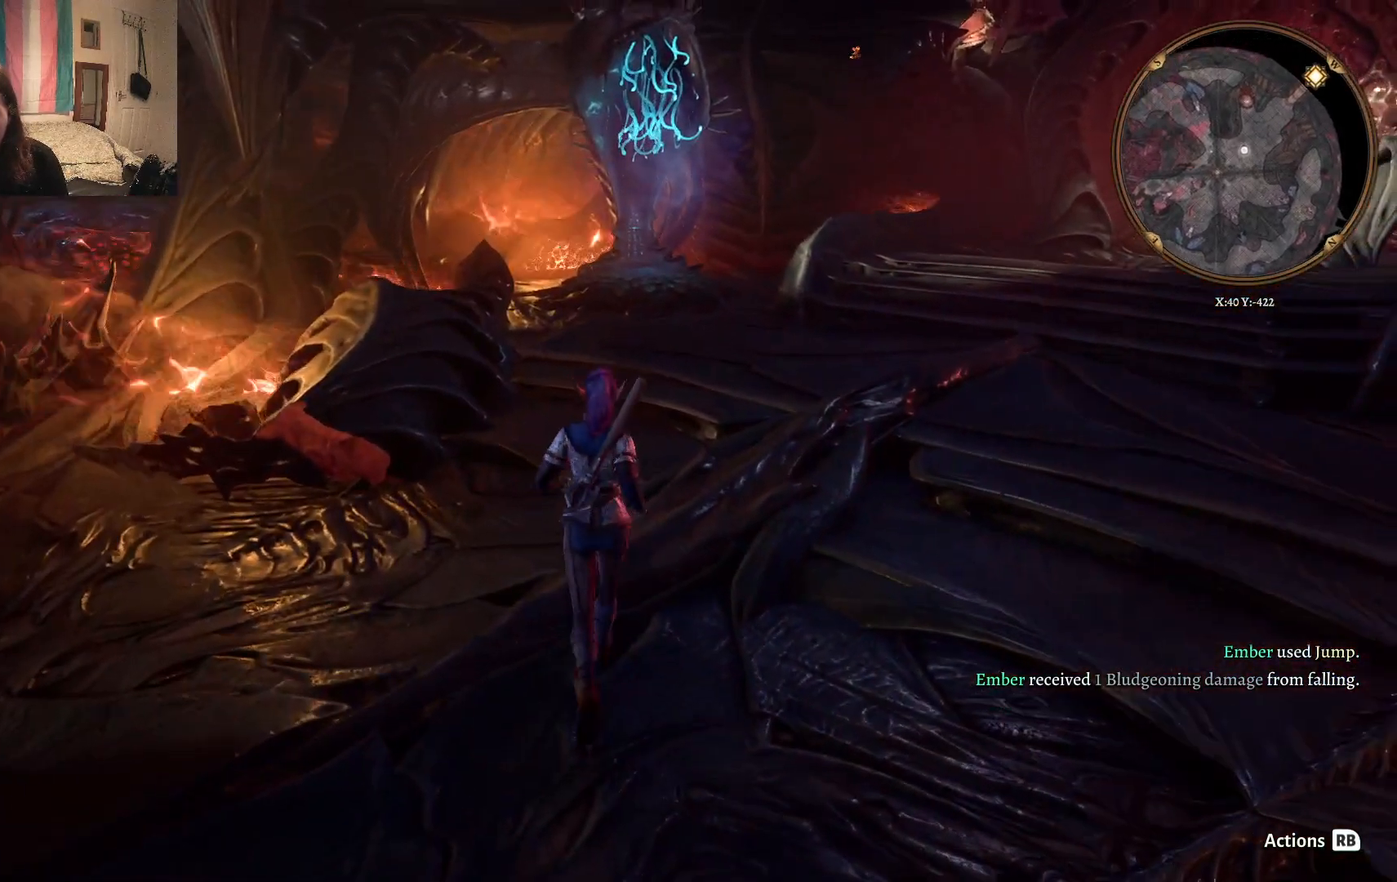
{"buttons": [], "left_stick": "up", "right_stick": "center", "events": [[267, "right_stick", "center"]]}
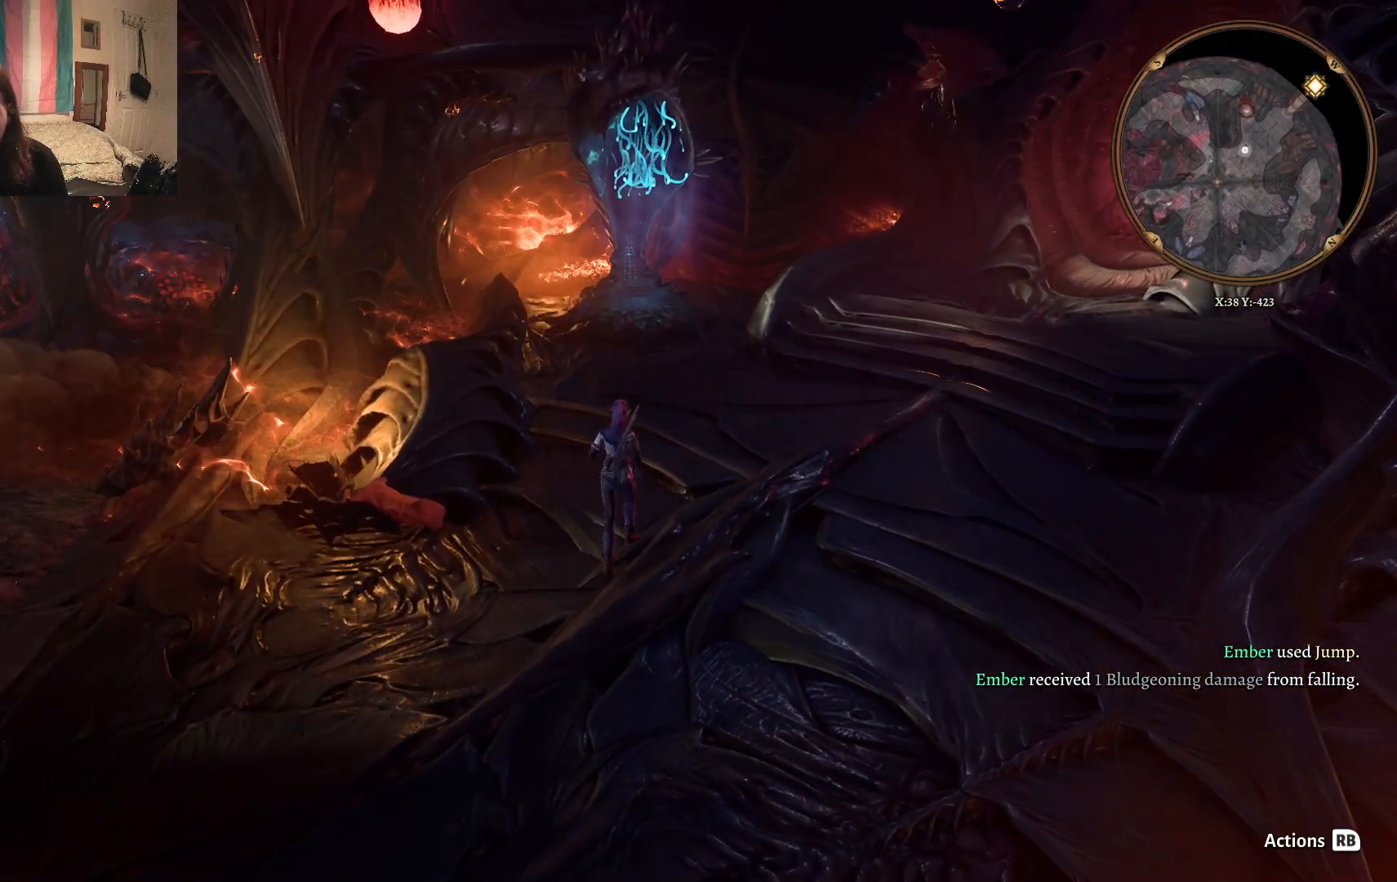
{"buttons": [], "left_stick": "up", "right_stick": "center", "events": []}
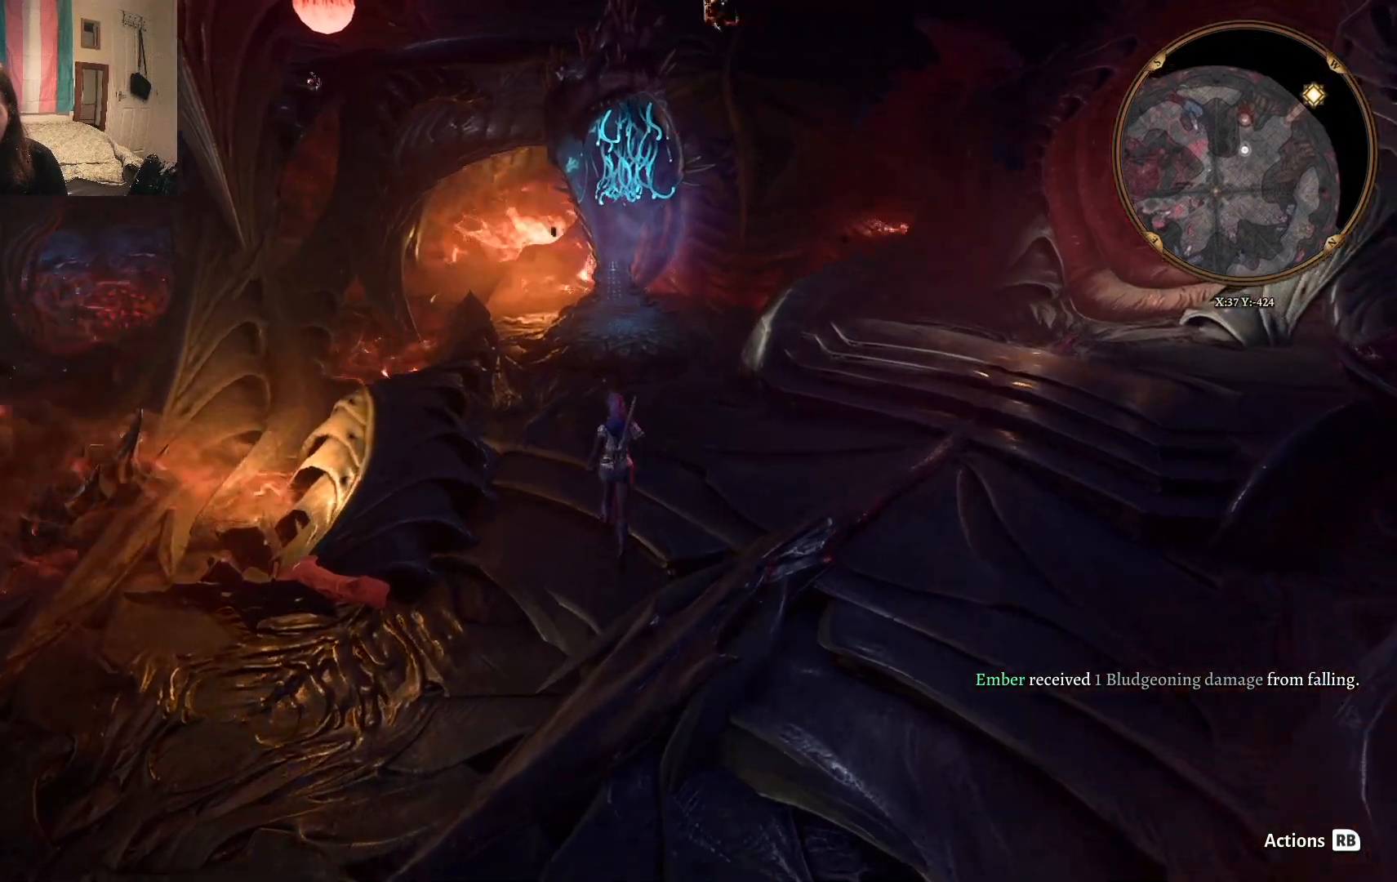
{"buttons": [], "left_stick": "up", "right_stick": "center", "events": []}
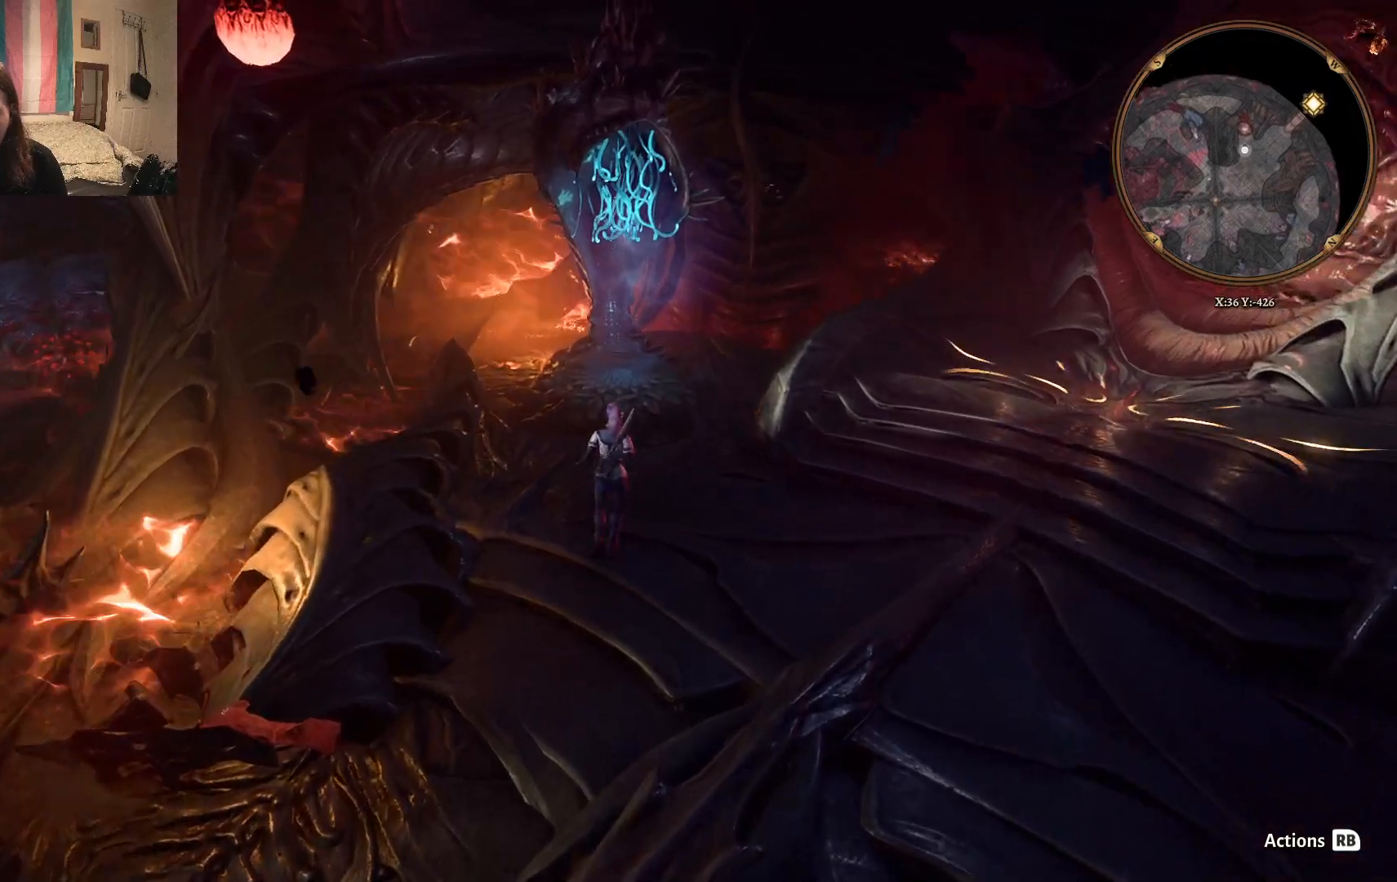
{"buttons": [], "left_stick": "up", "right_stick": "center", "events": []}